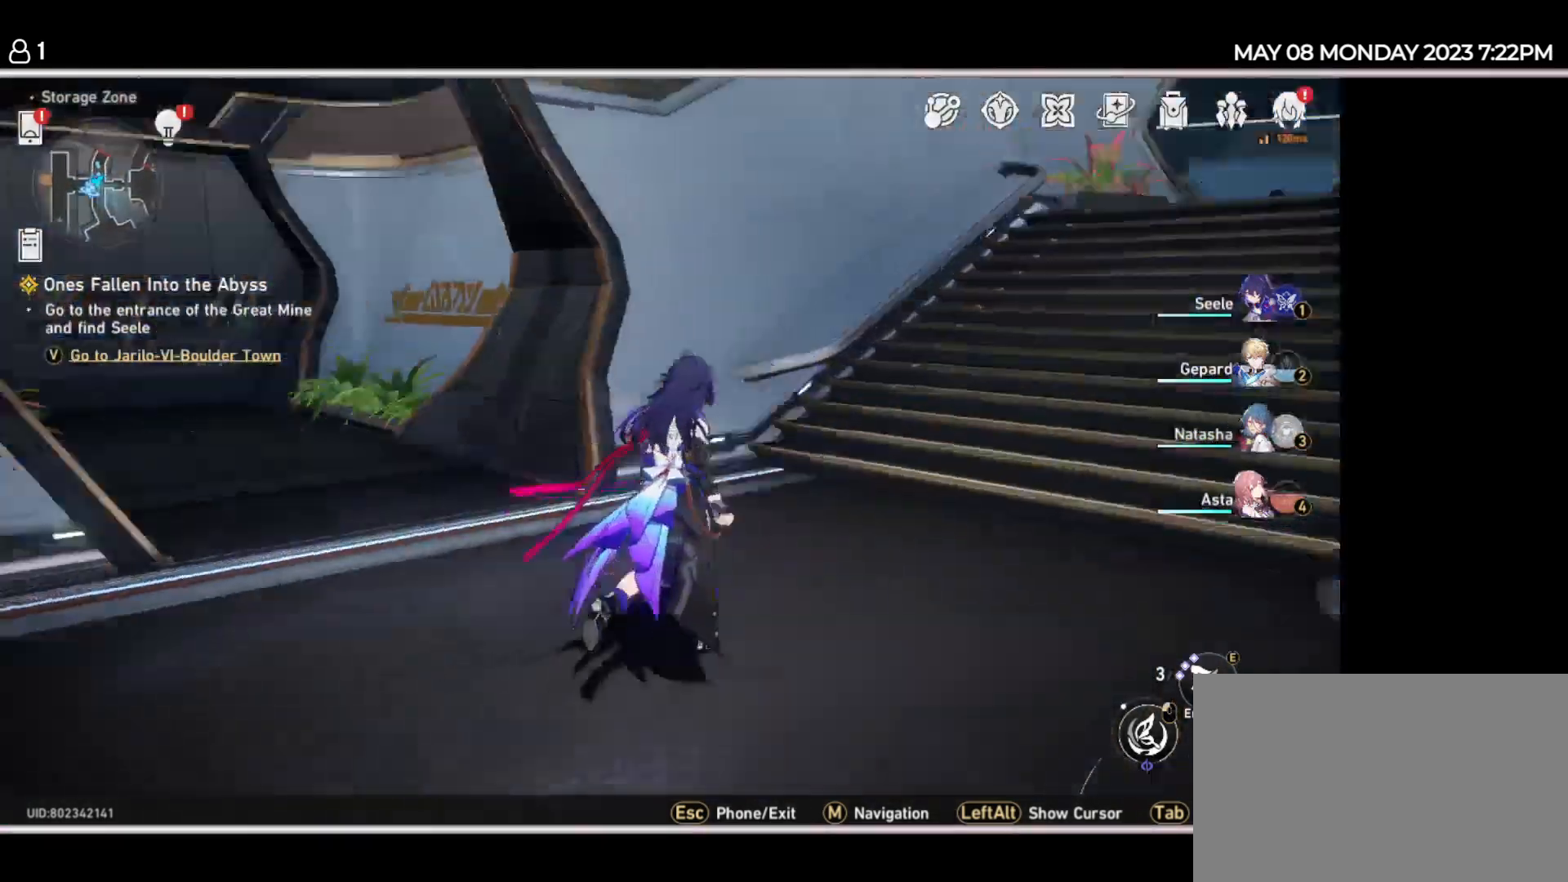
Gameplay with keyboard and mouse; each line is a JSON object with the keys held at the frame after it. "events" lists presses ("down") and releases ("up") of "1", "2", "3", "4", "5", "6", "7", "a", "d", "e", "q", "r", "s", "space" and "w" between this image and that frame as [ms after this image, input, new state], when the widget could be followed in between. No other keys are recorded. Mouse buttons are not recorded. Not read: mouse_move.
{"keys": ["w"], "events": []}
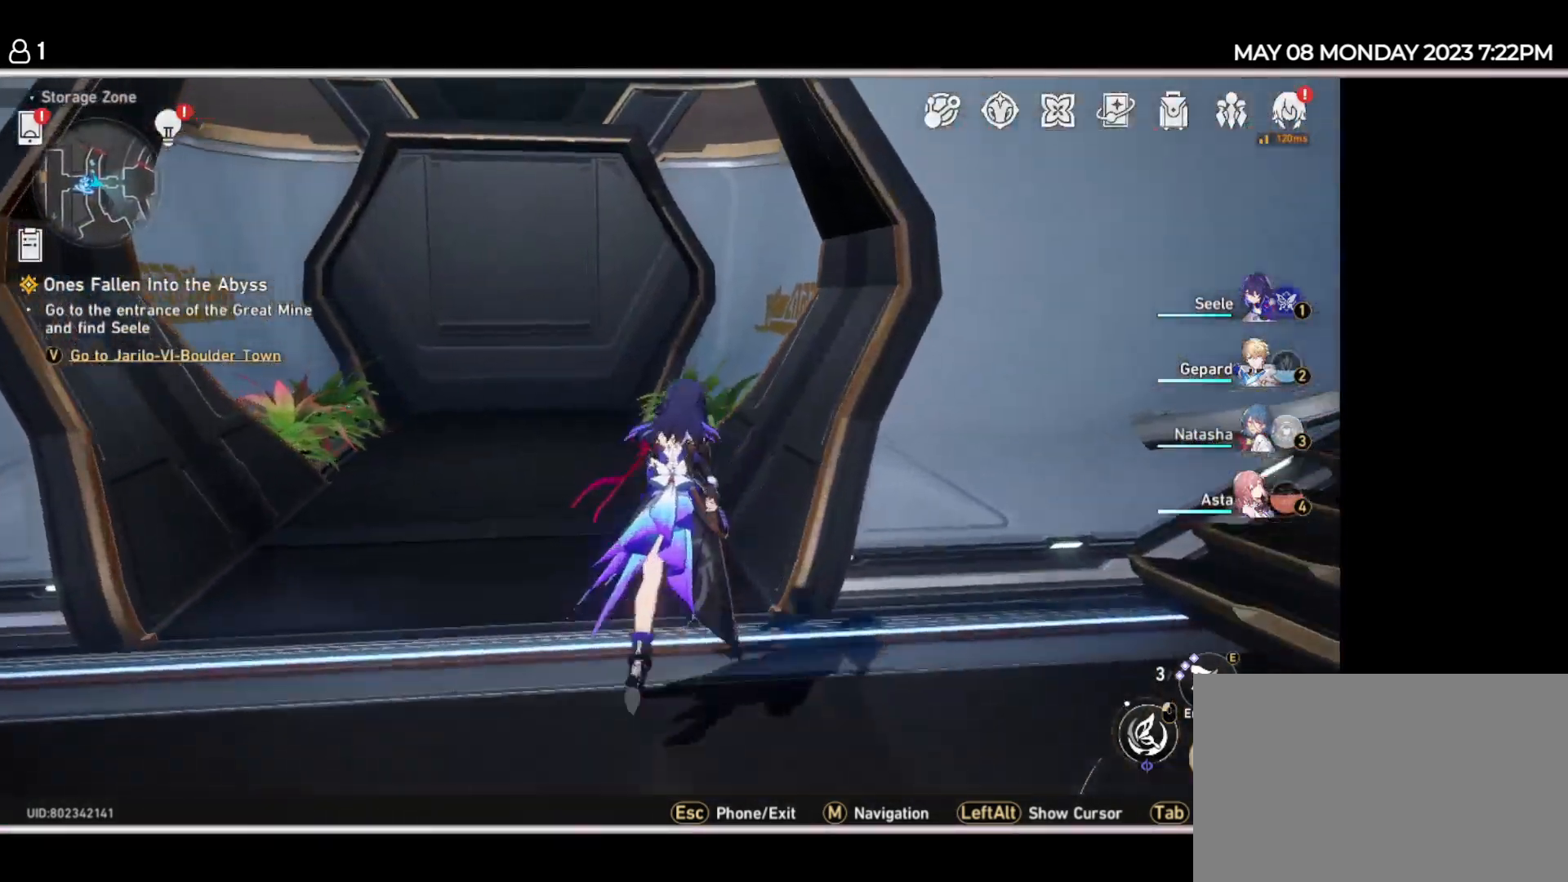
{"keys": ["w"], "events": []}
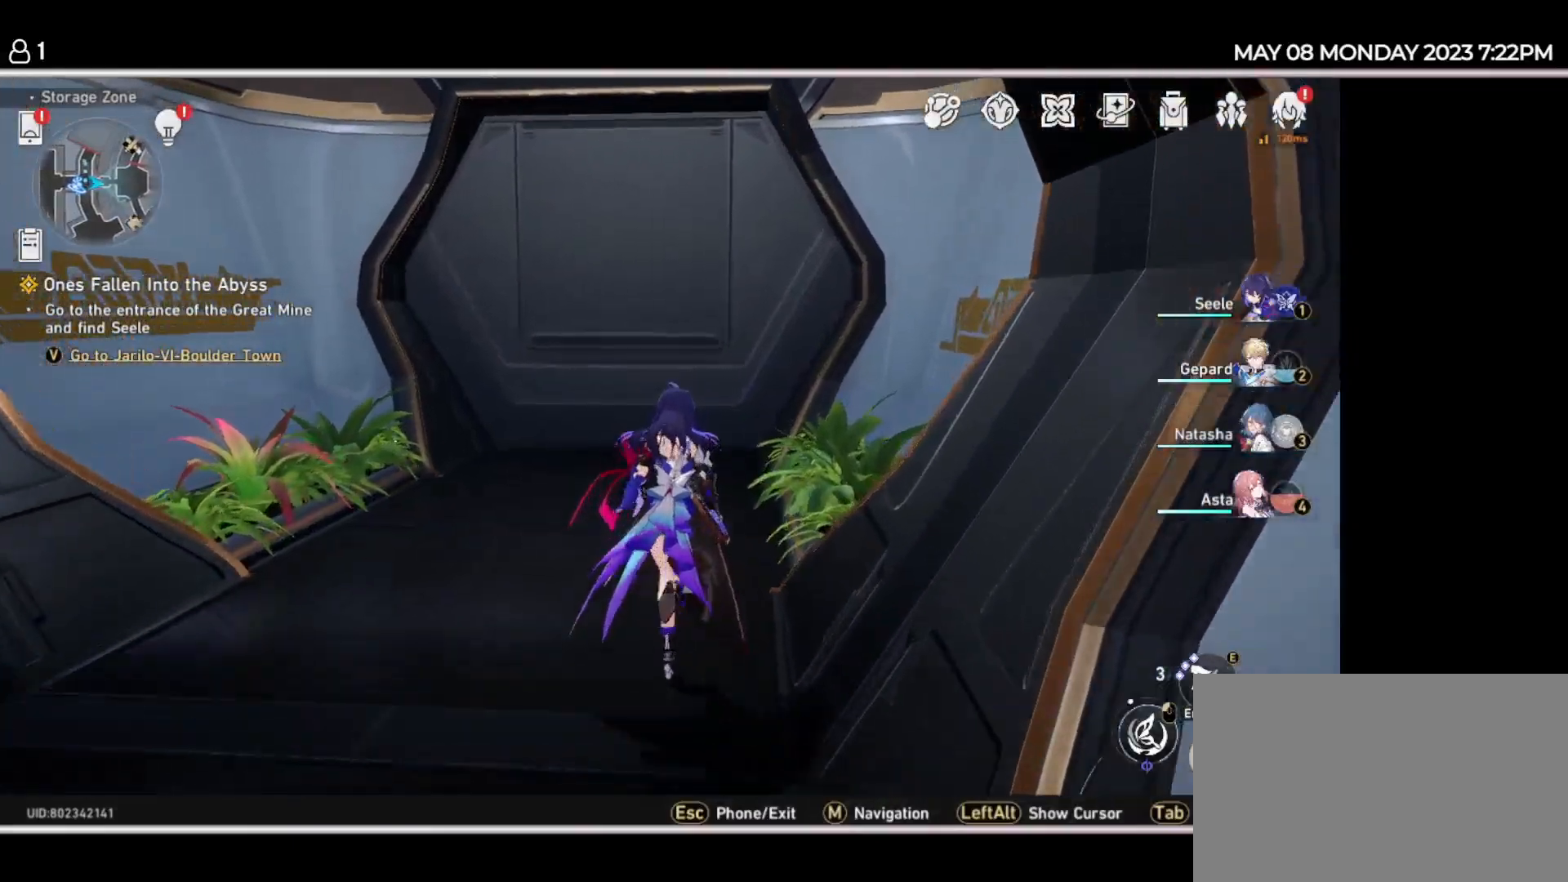
{"keys": ["w"], "events": []}
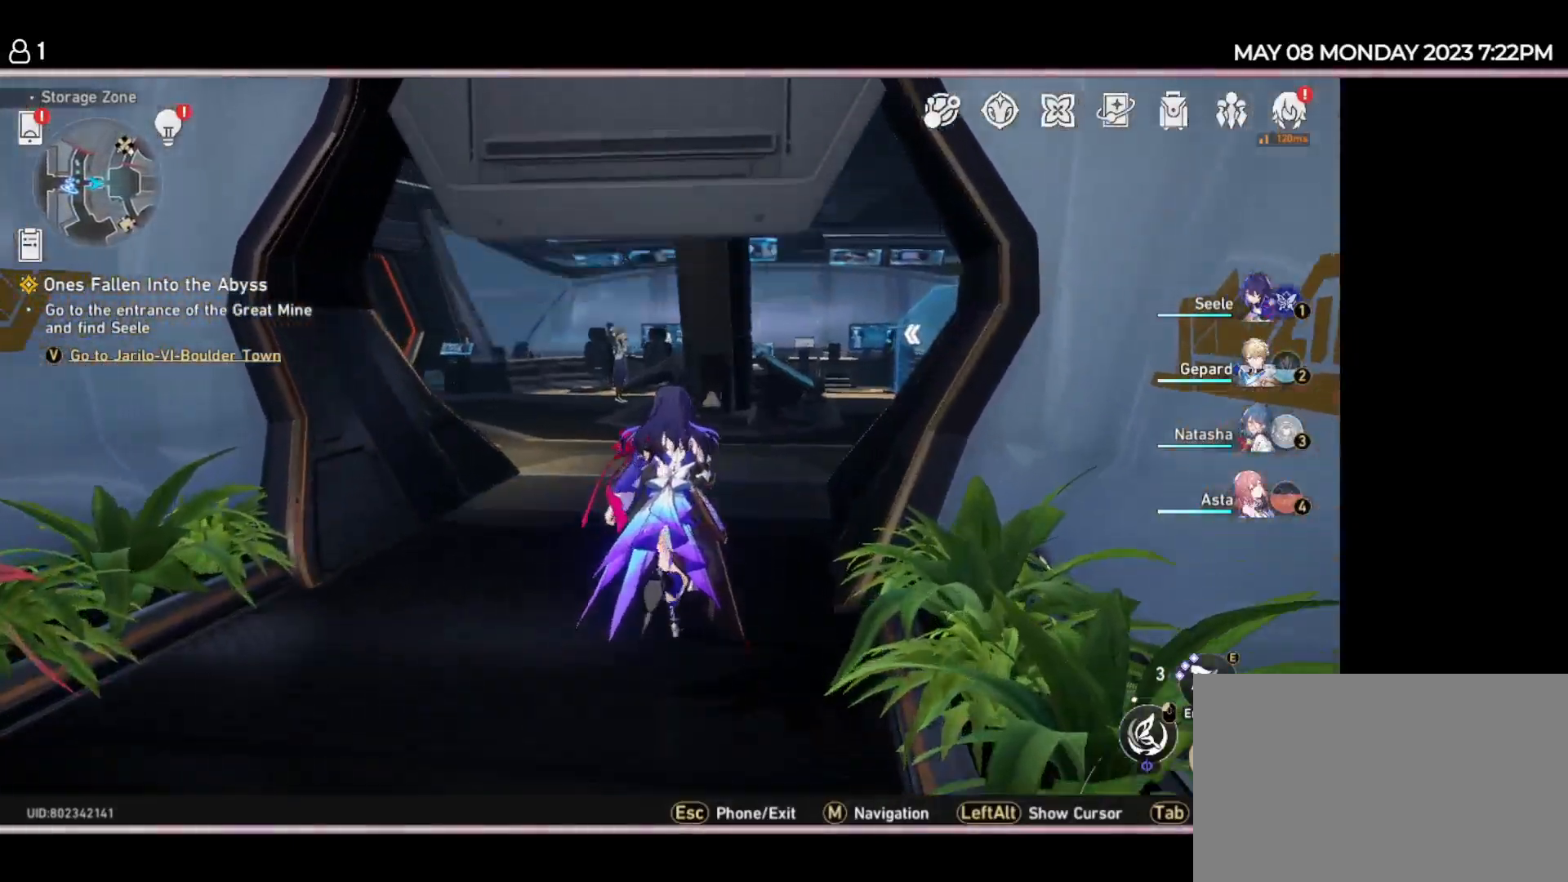
{"keys": ["w"], "events": []}
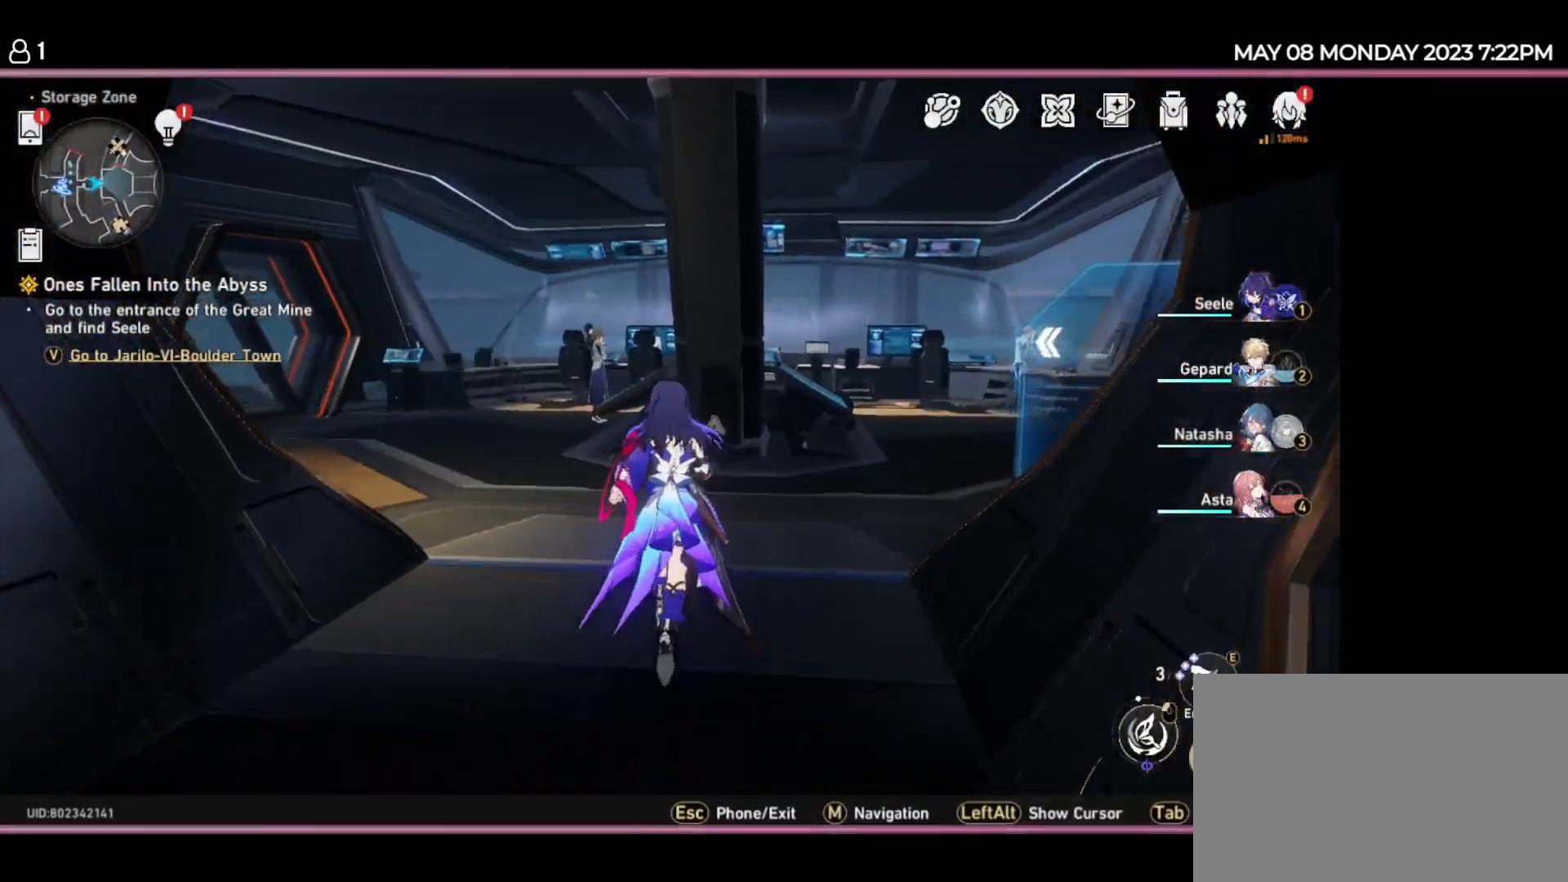
{"keys": [], "events": [[284, "w", "up"]]}
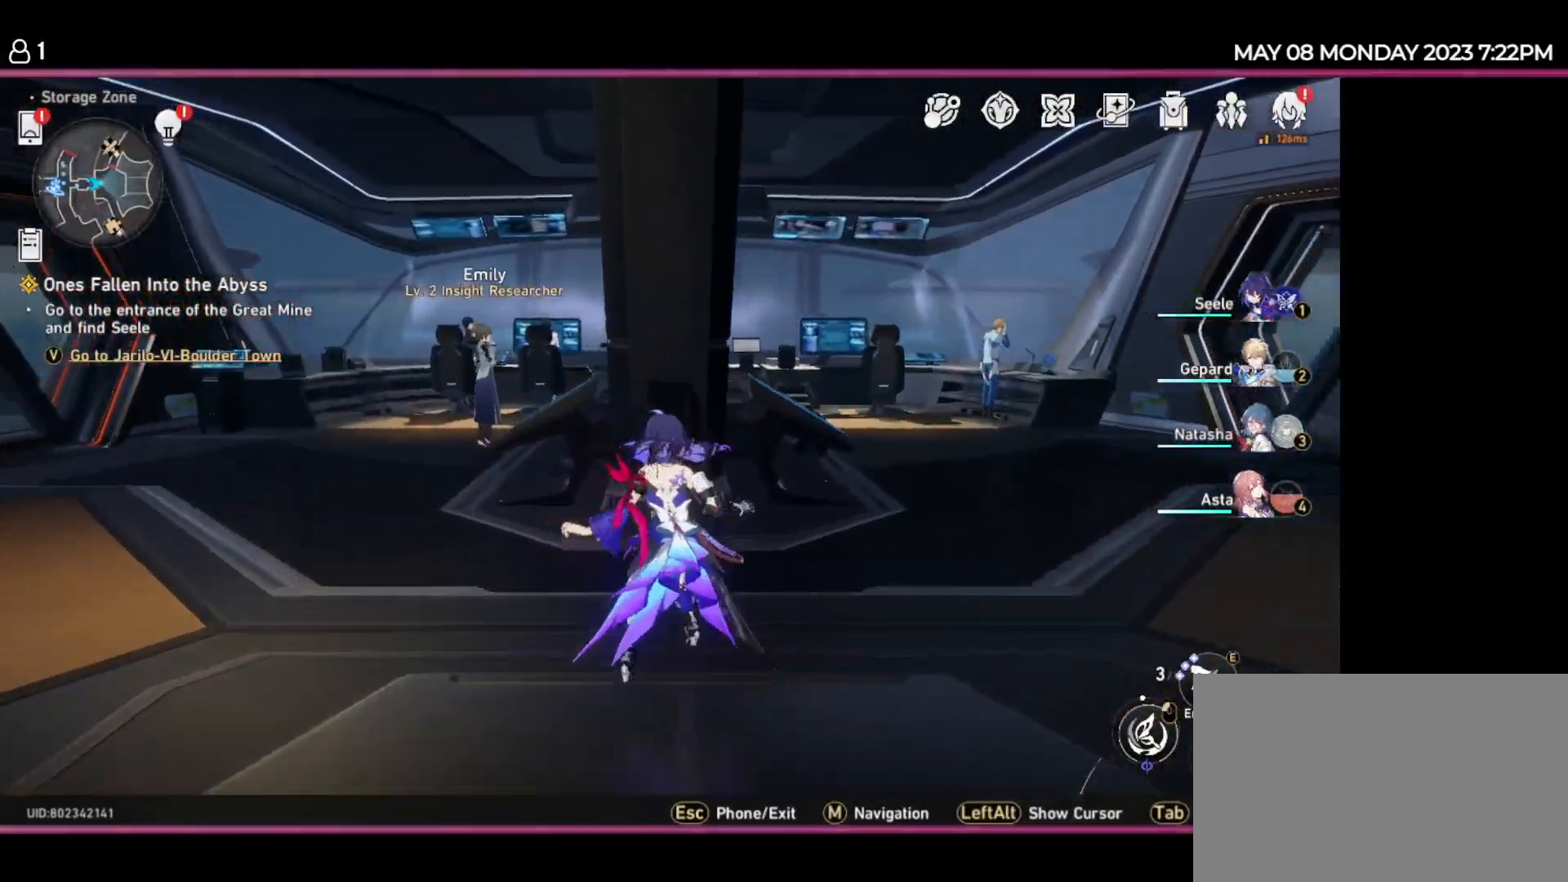
{"keys": ["w"], "events": [[317, "w", "down"]]}
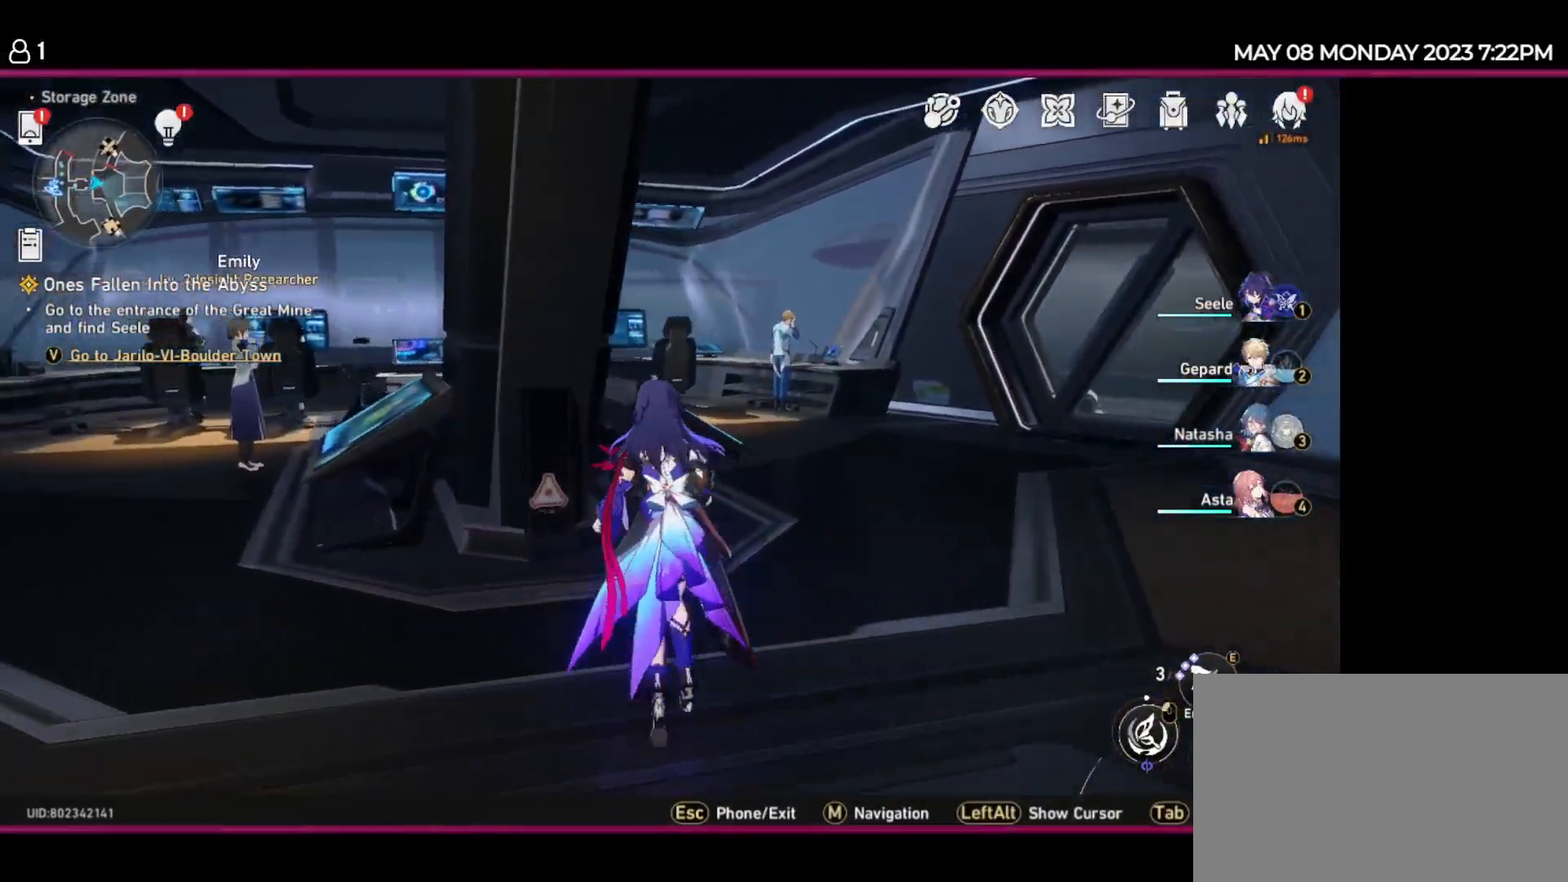
{"keys": ["w"], "events": [[134, "a", "down"], [450, "a", "up"]]}
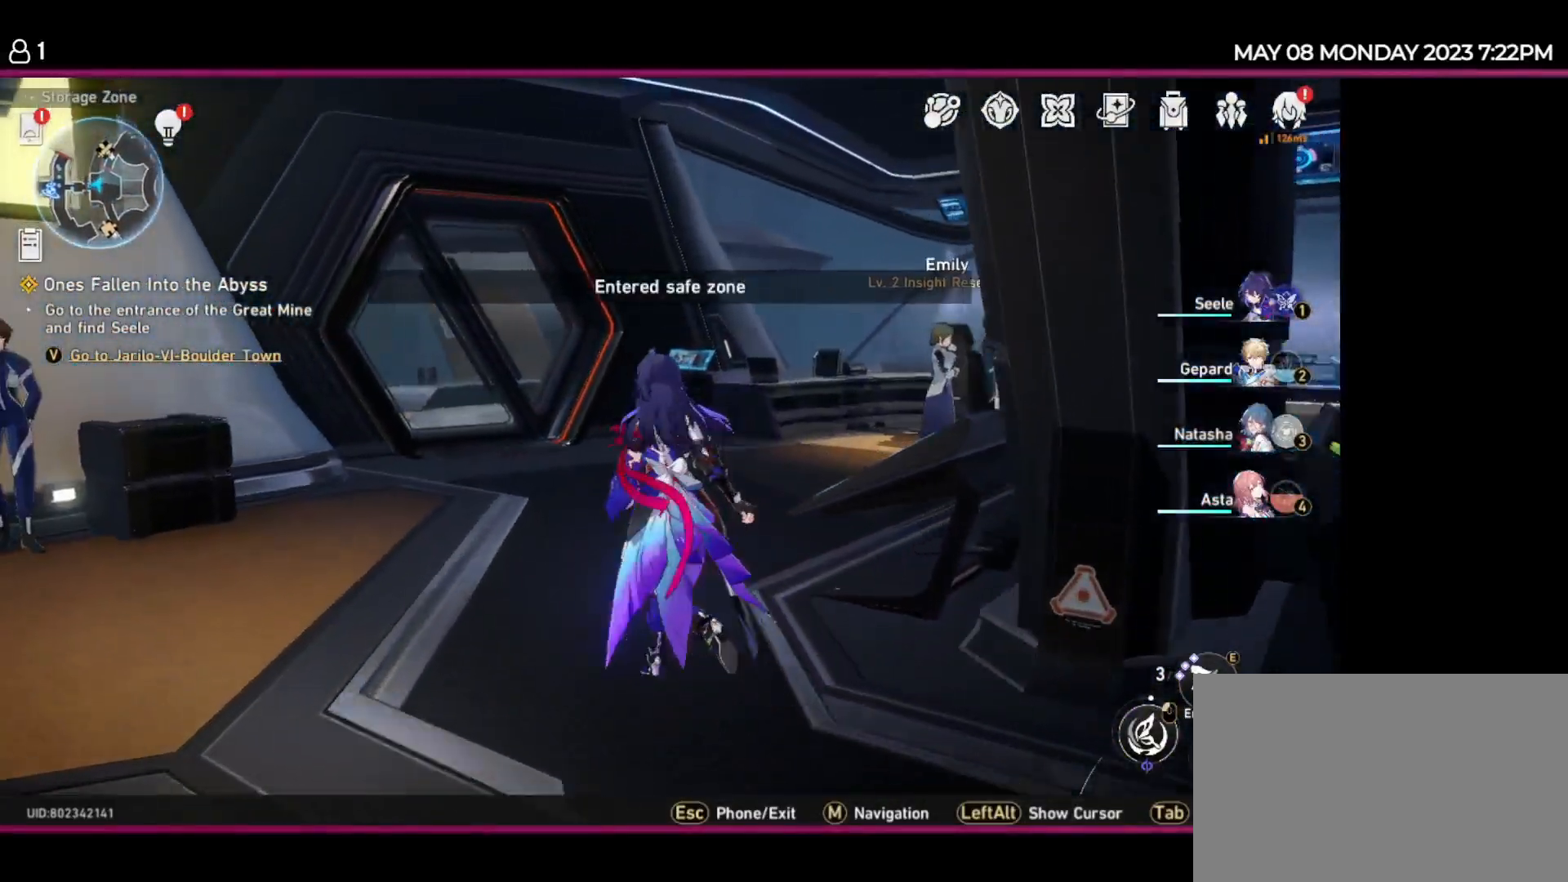
{"keys": ["w"], "events": []}
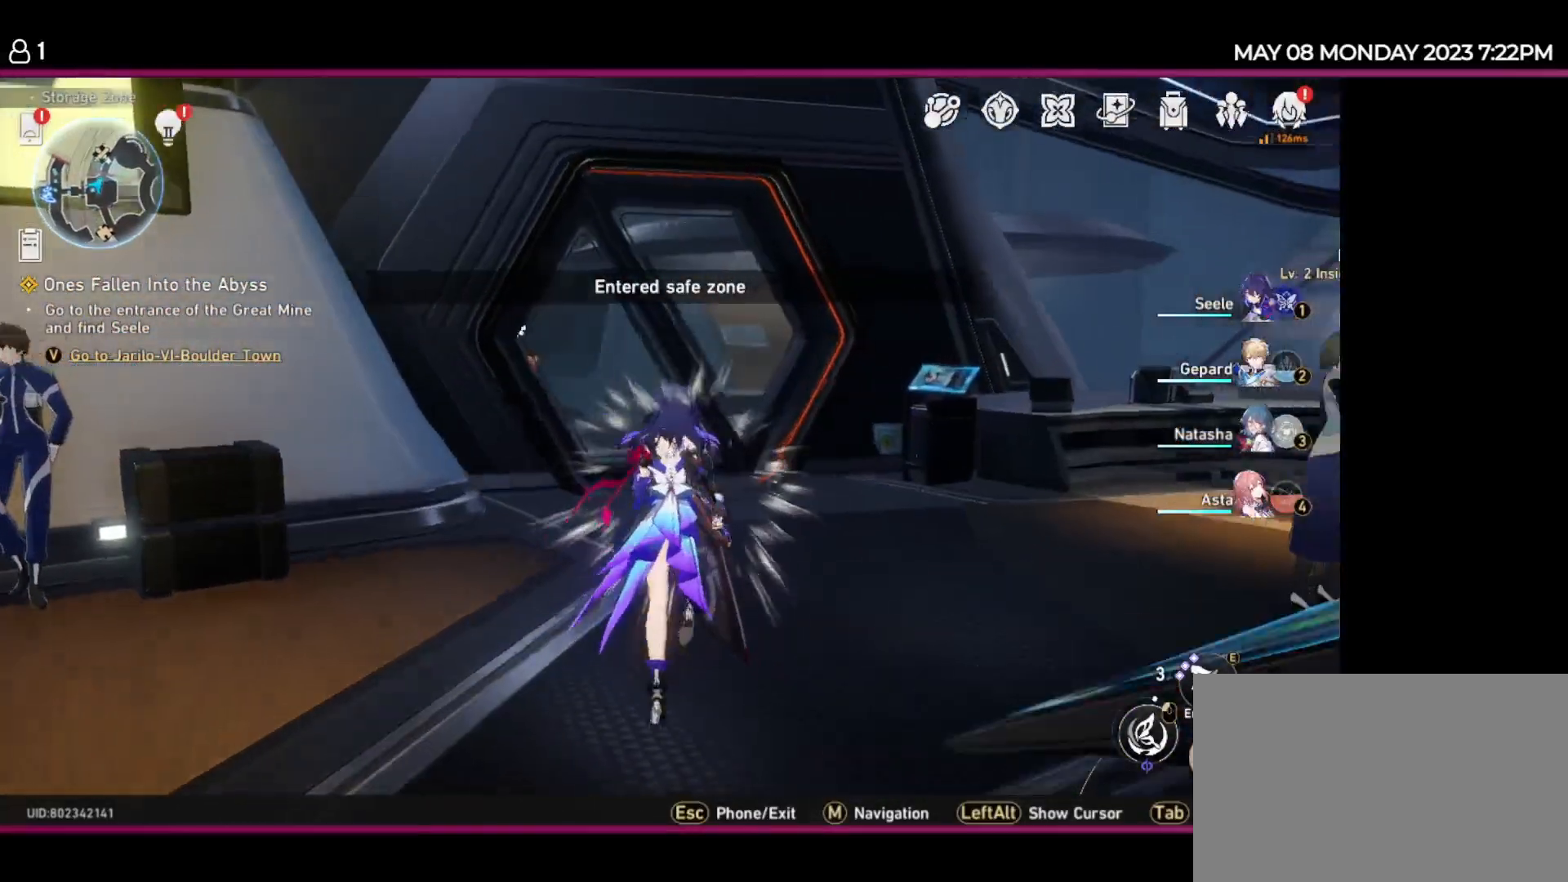
{"keys": ["w"], "events": []}
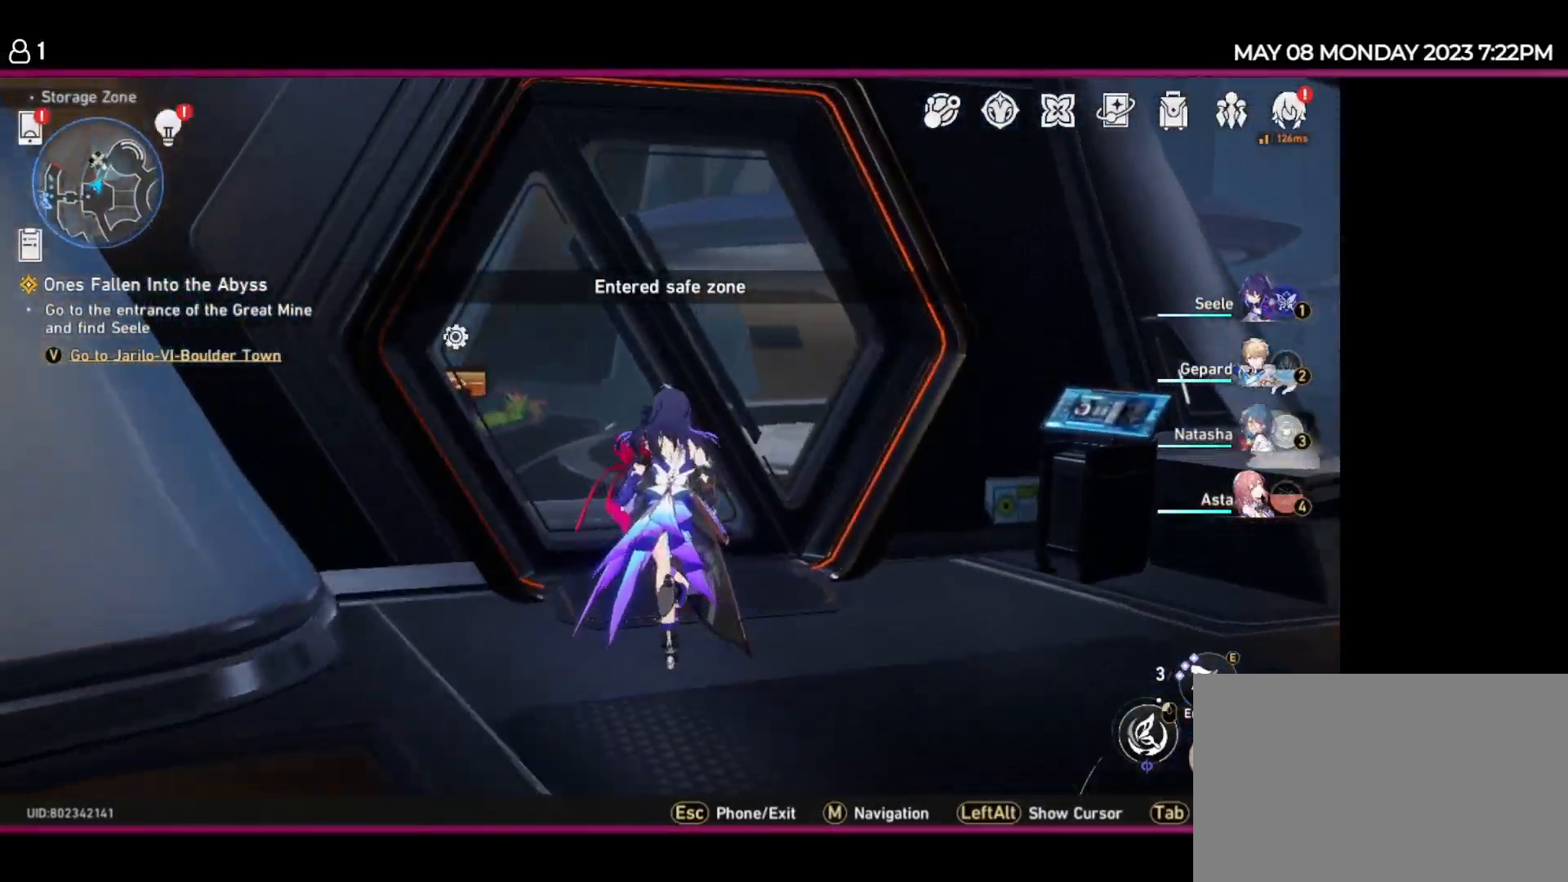
{"keys": [], "events": [[234, "w", "up"]]}
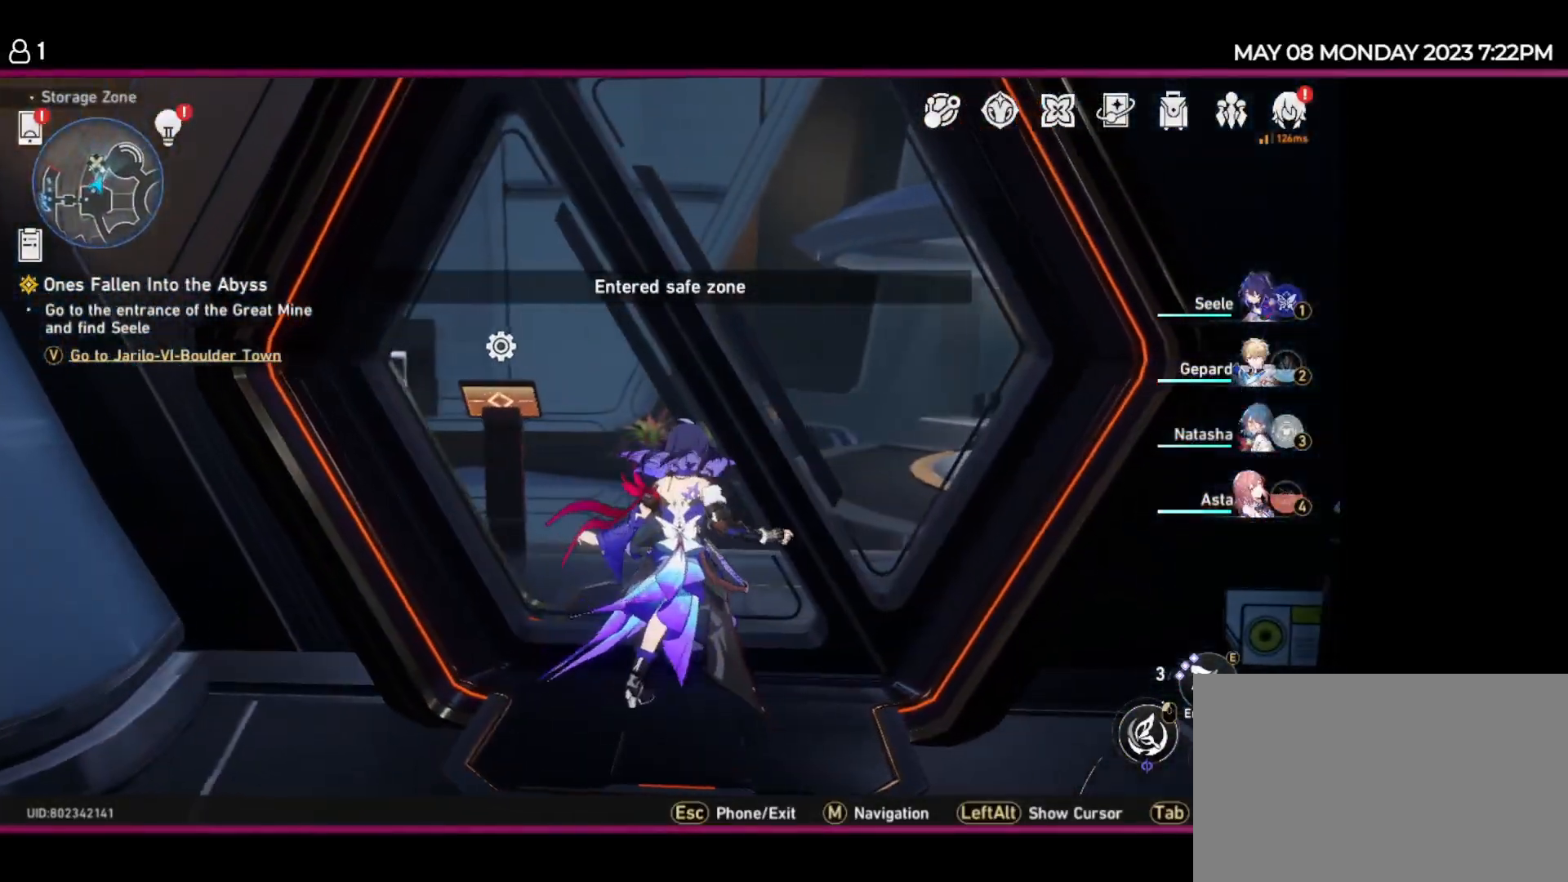
{"keys": ["d", "s"], "events": [[217, "s", "down"], [317, "d", "down"]]}
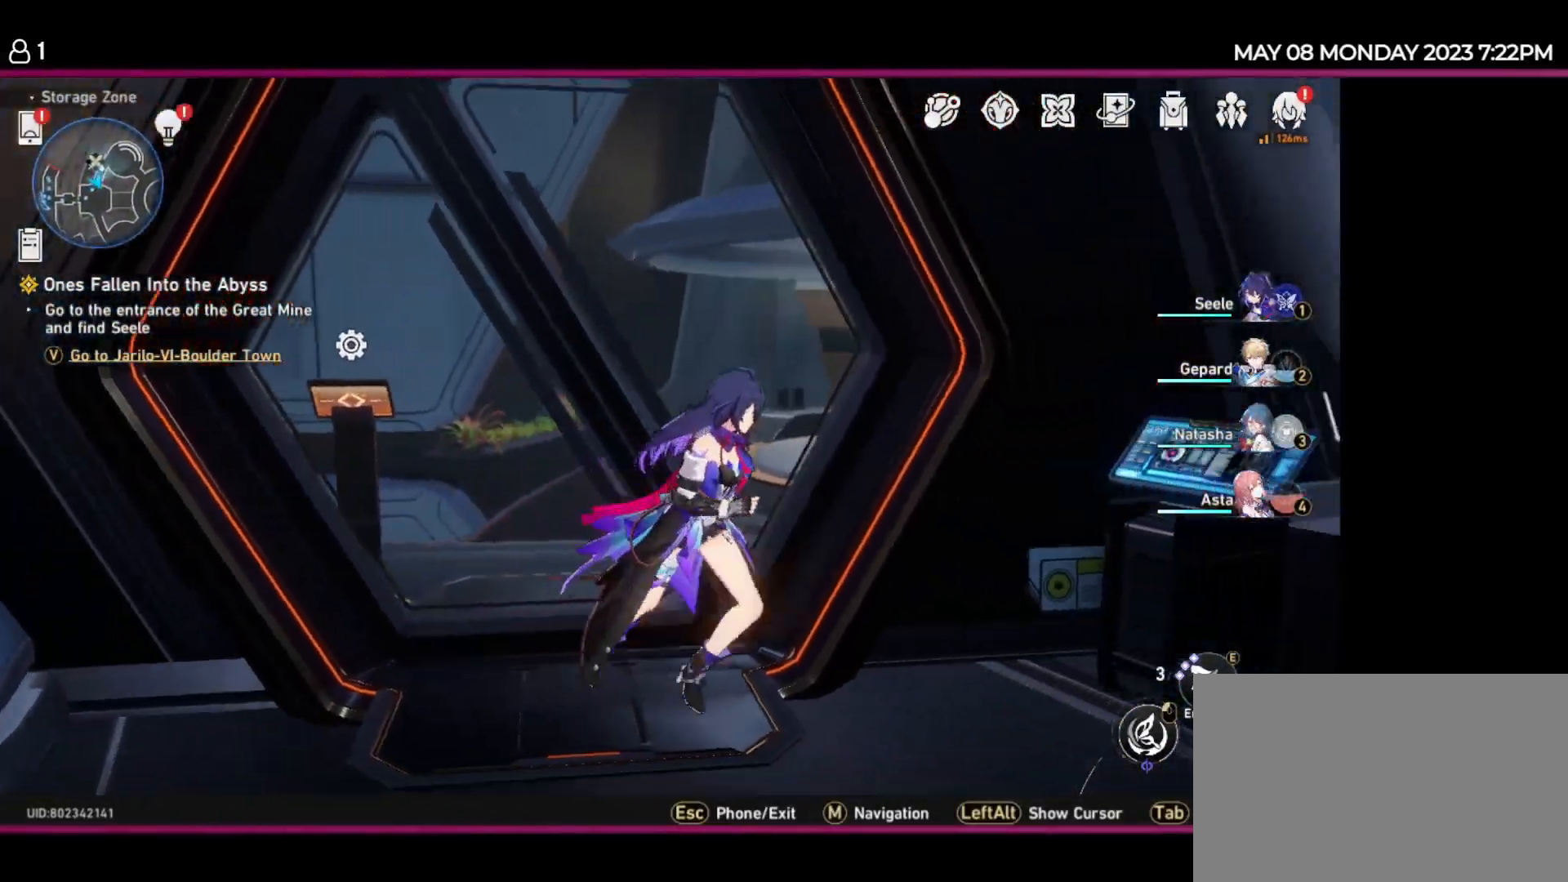
{"keys": ["a"], "events": [[184, "d", "up"], [250, "a", "down"], [384, "s", "up"]]}
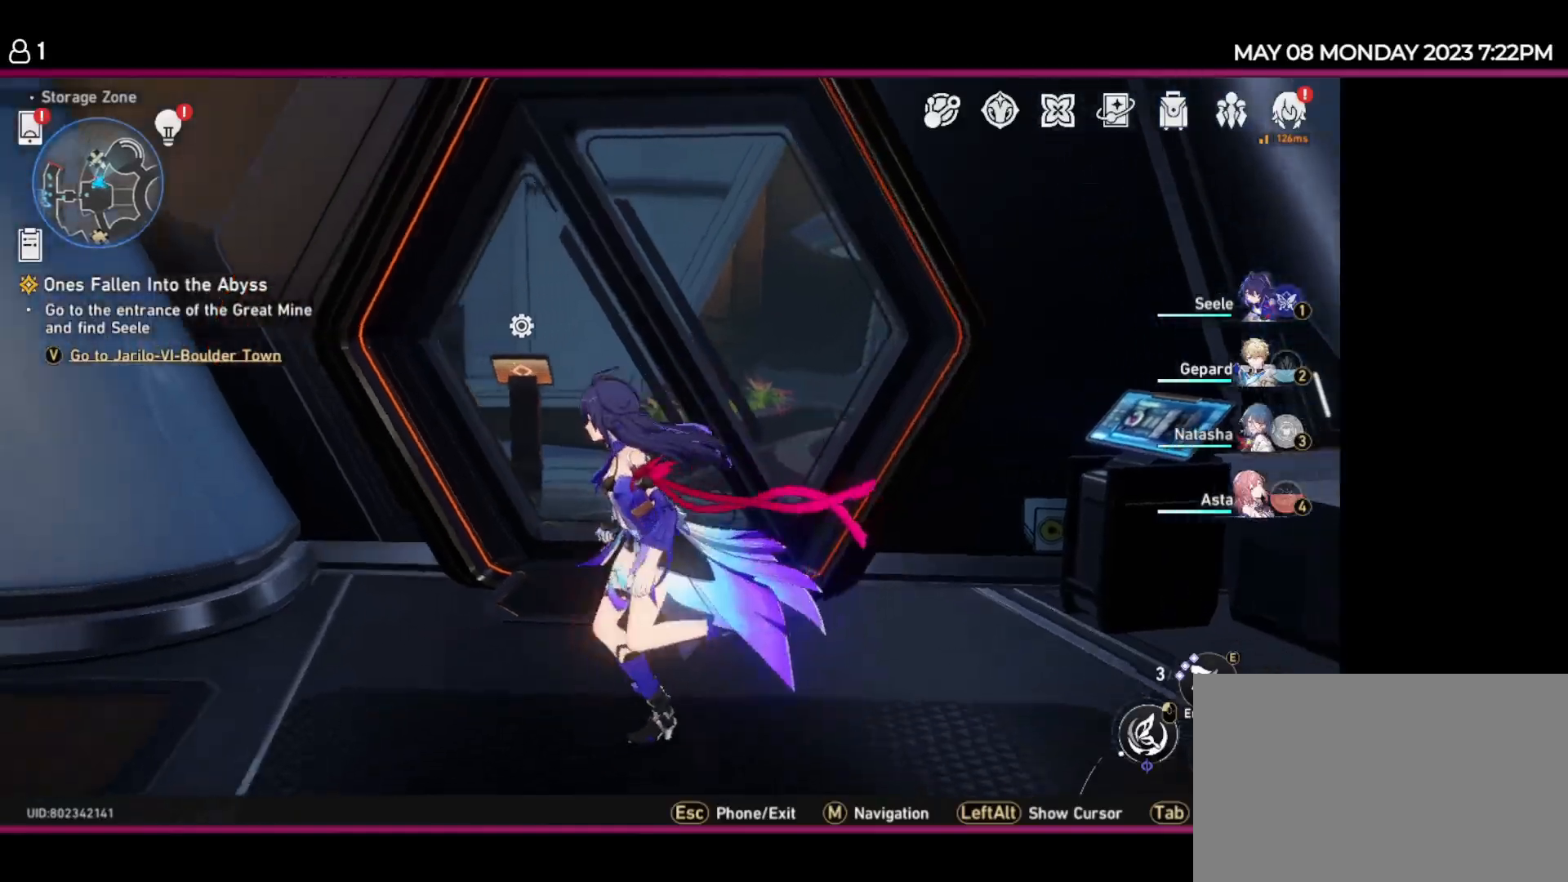
{"keys": [], "events": [[200, "a", "up"]]}
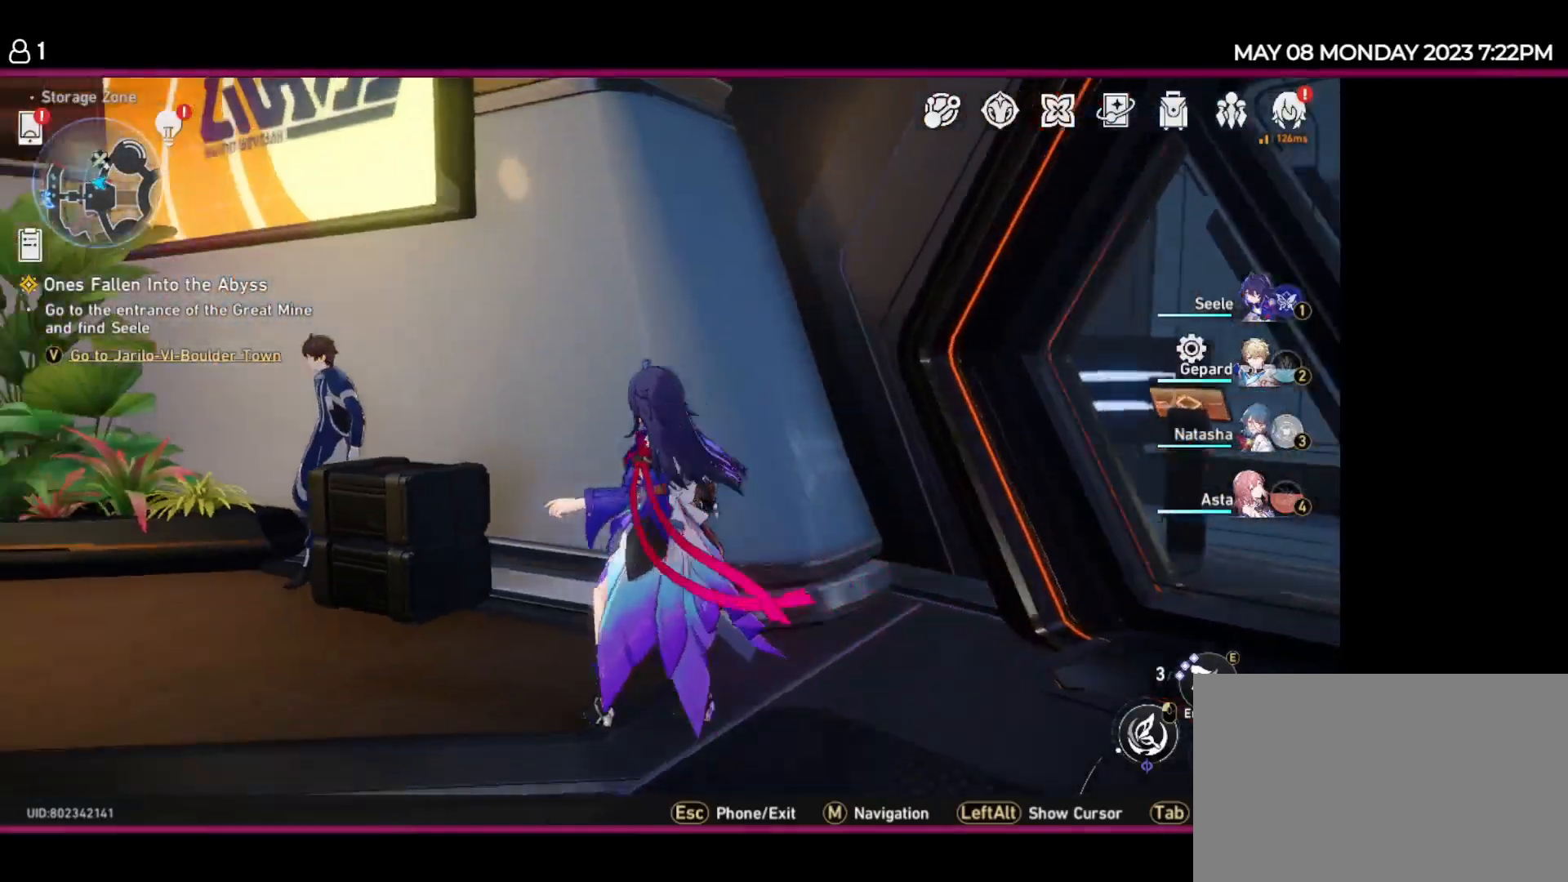
{"keys": ["a", "w"], "events": [[200, "a", "down"], [417, "w", "down"]]}
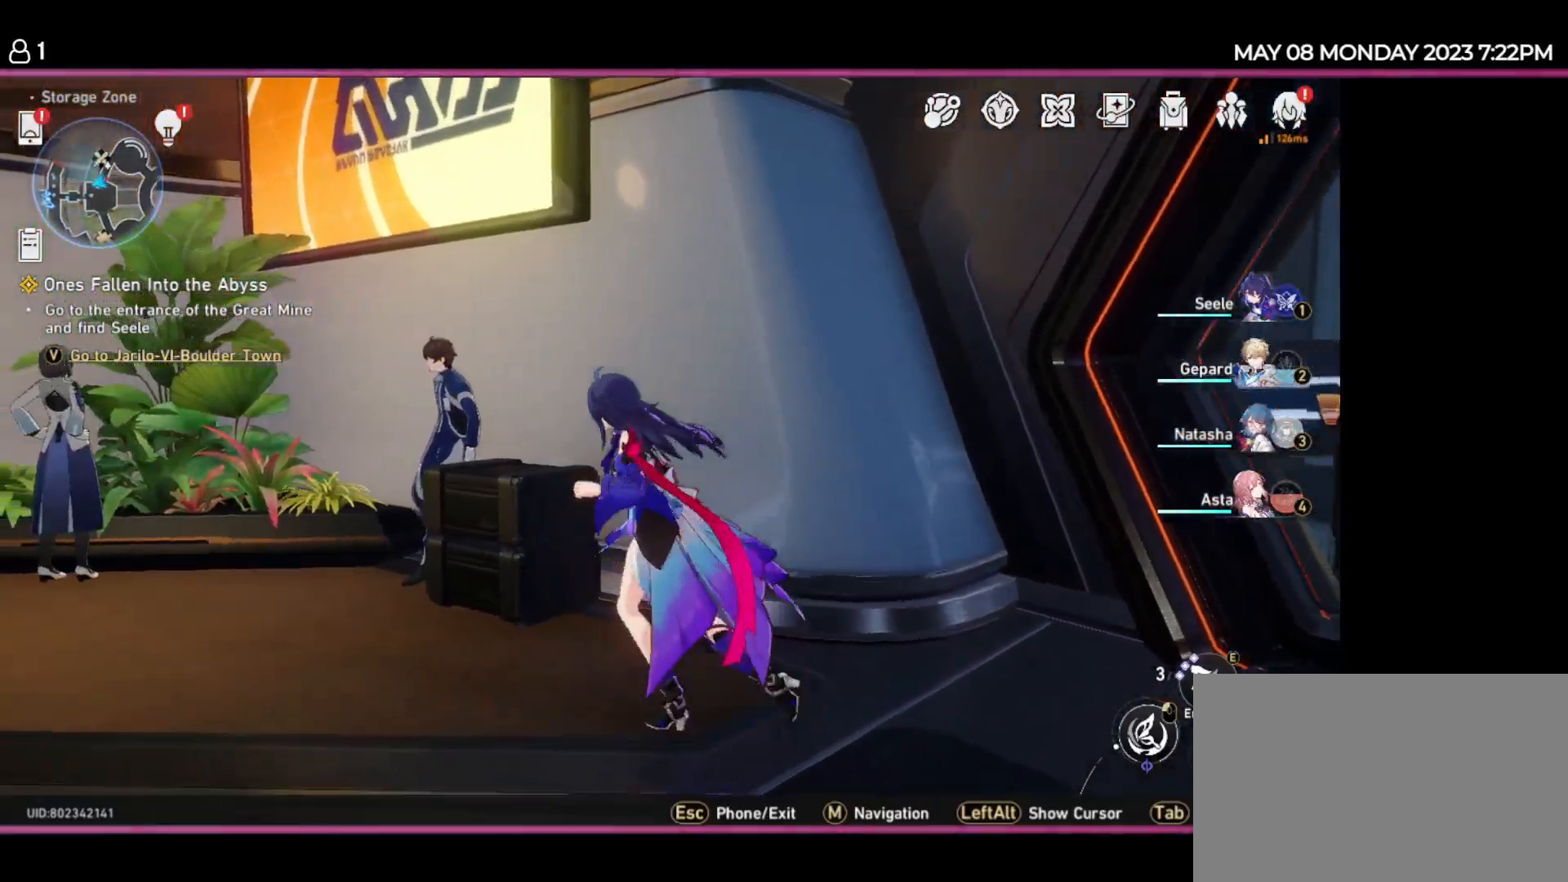
{"keys": ["w"], "events": [[267, "w", "up"], [450, "w", "down"], [484, "a", "up"]]}
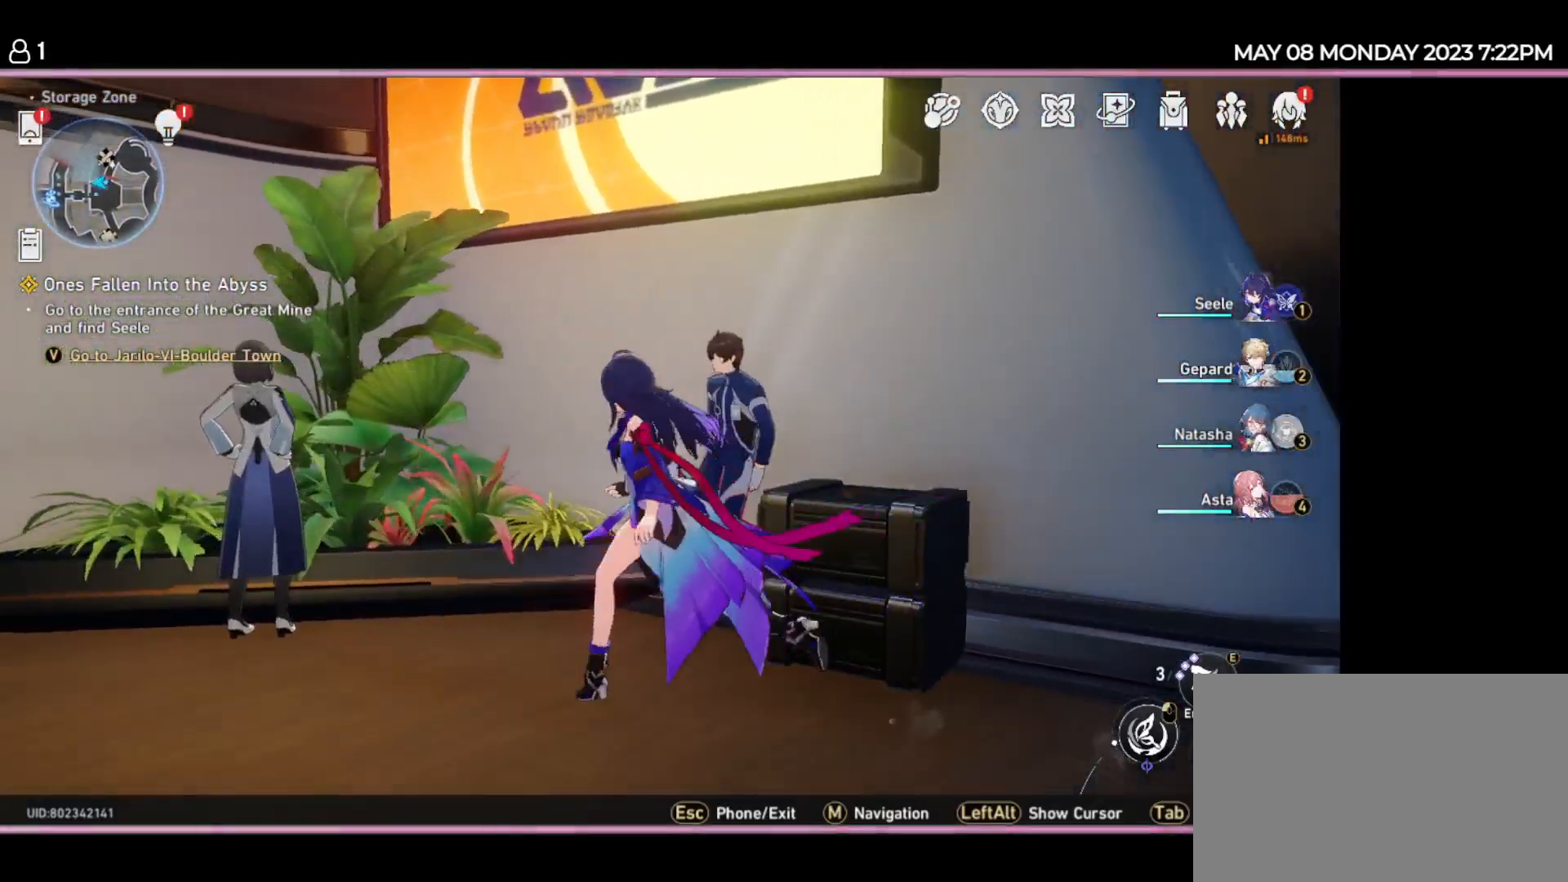
{"keys": ["d", "w"], "events": [[150, "d", "down"]]}
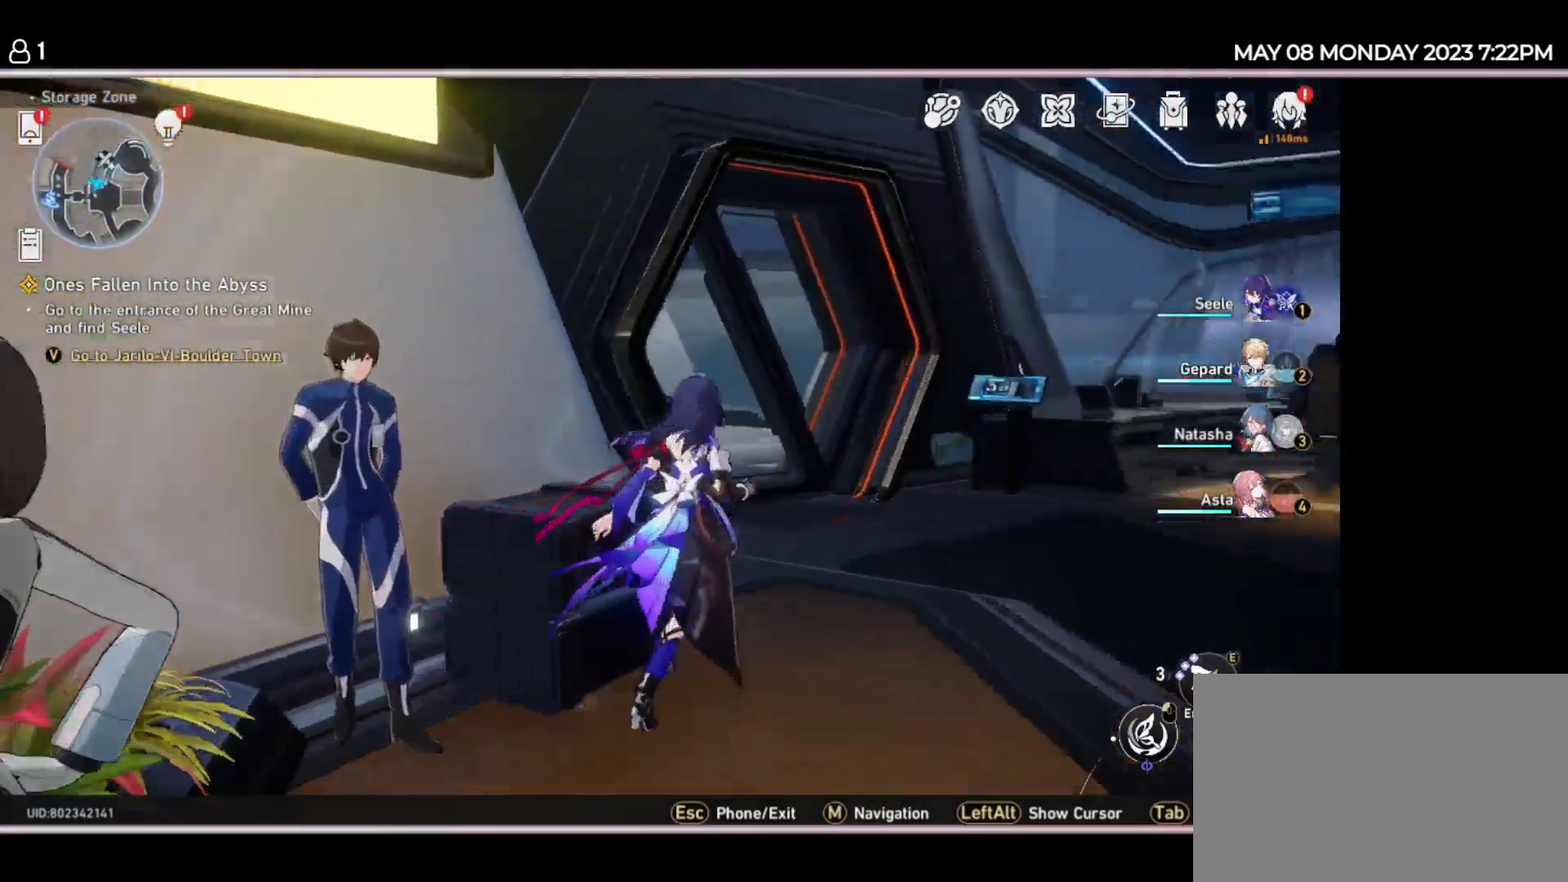
{"keys": ["w"], "events": [[184, "d", "up"]]}
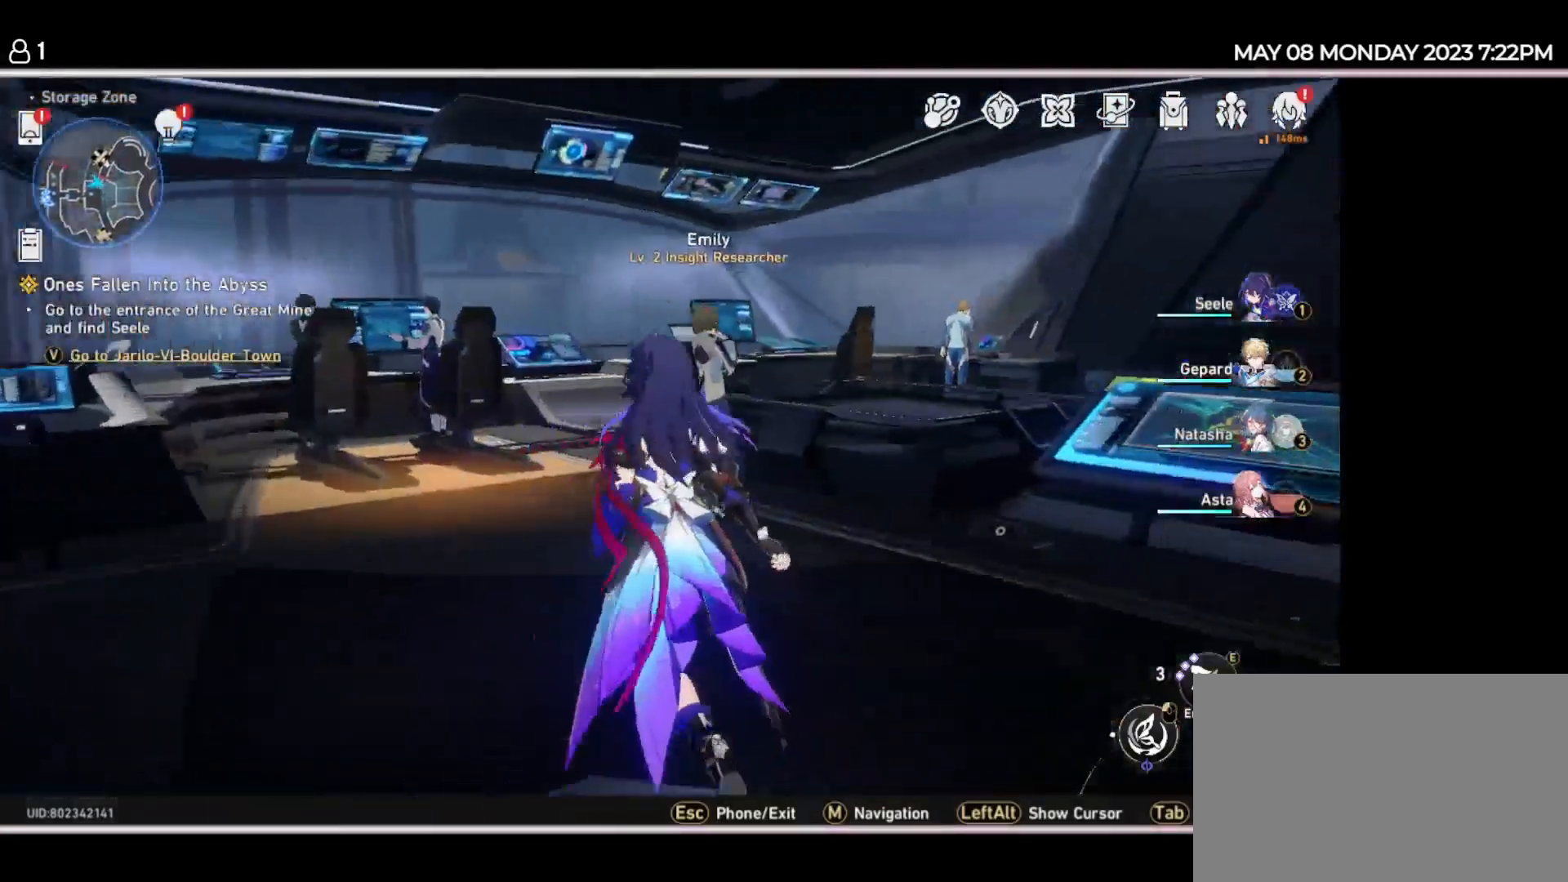
{"keys": ["w"], "events": []}
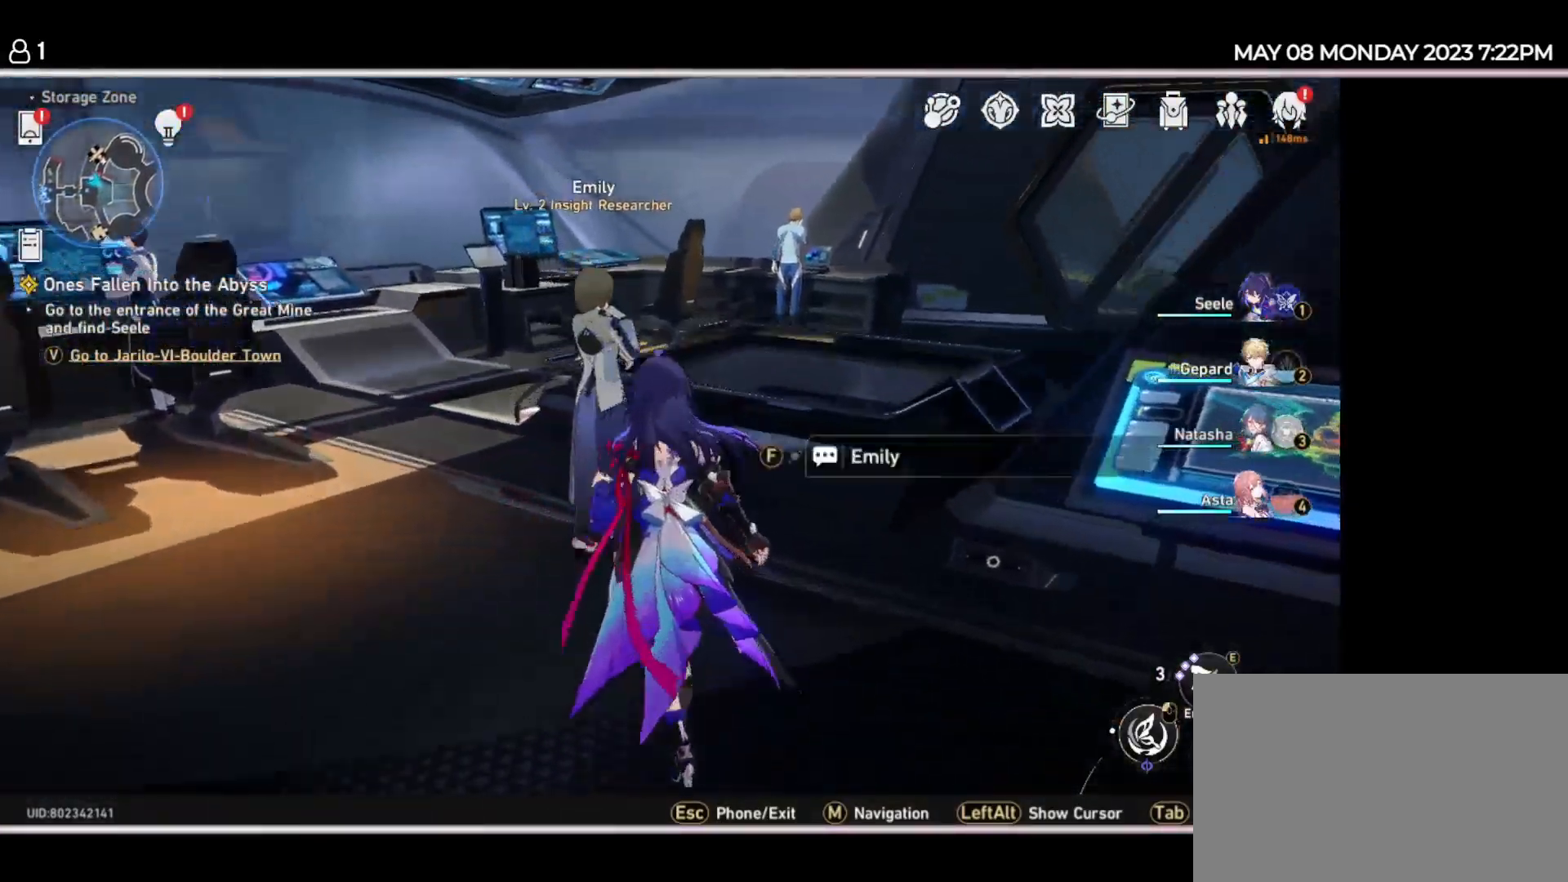
{"keys": [], "events": [[134, "w", "up"], [200, "a", "down"], [334, "a", "up"]]}
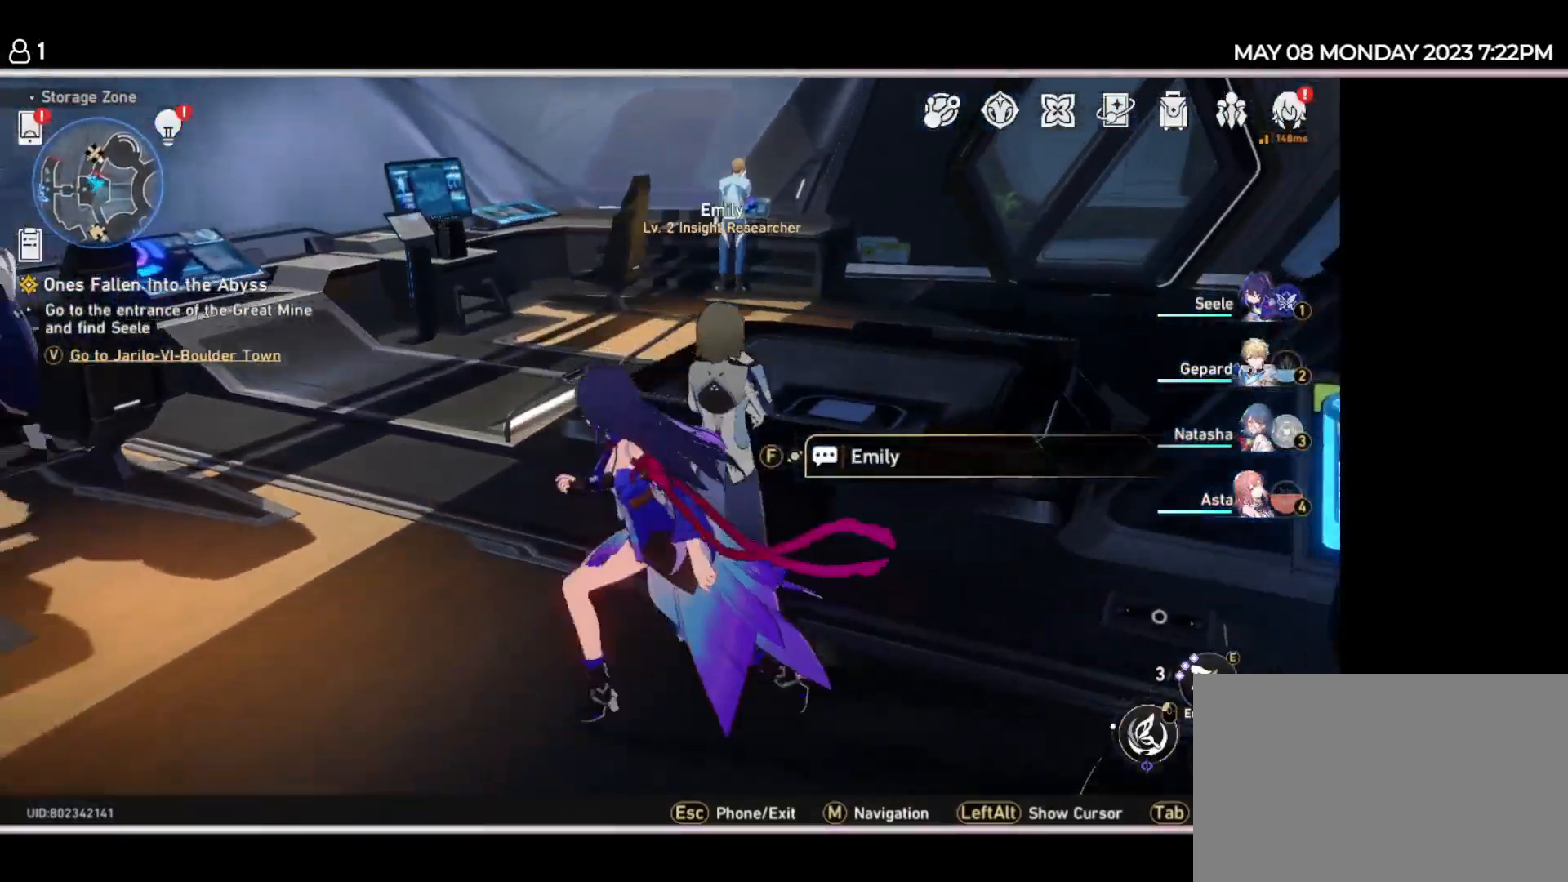
{"keys": ["w"], "events": [[34, "a", "down"], [200, "w", "down"], [284, "a", "up"]]}
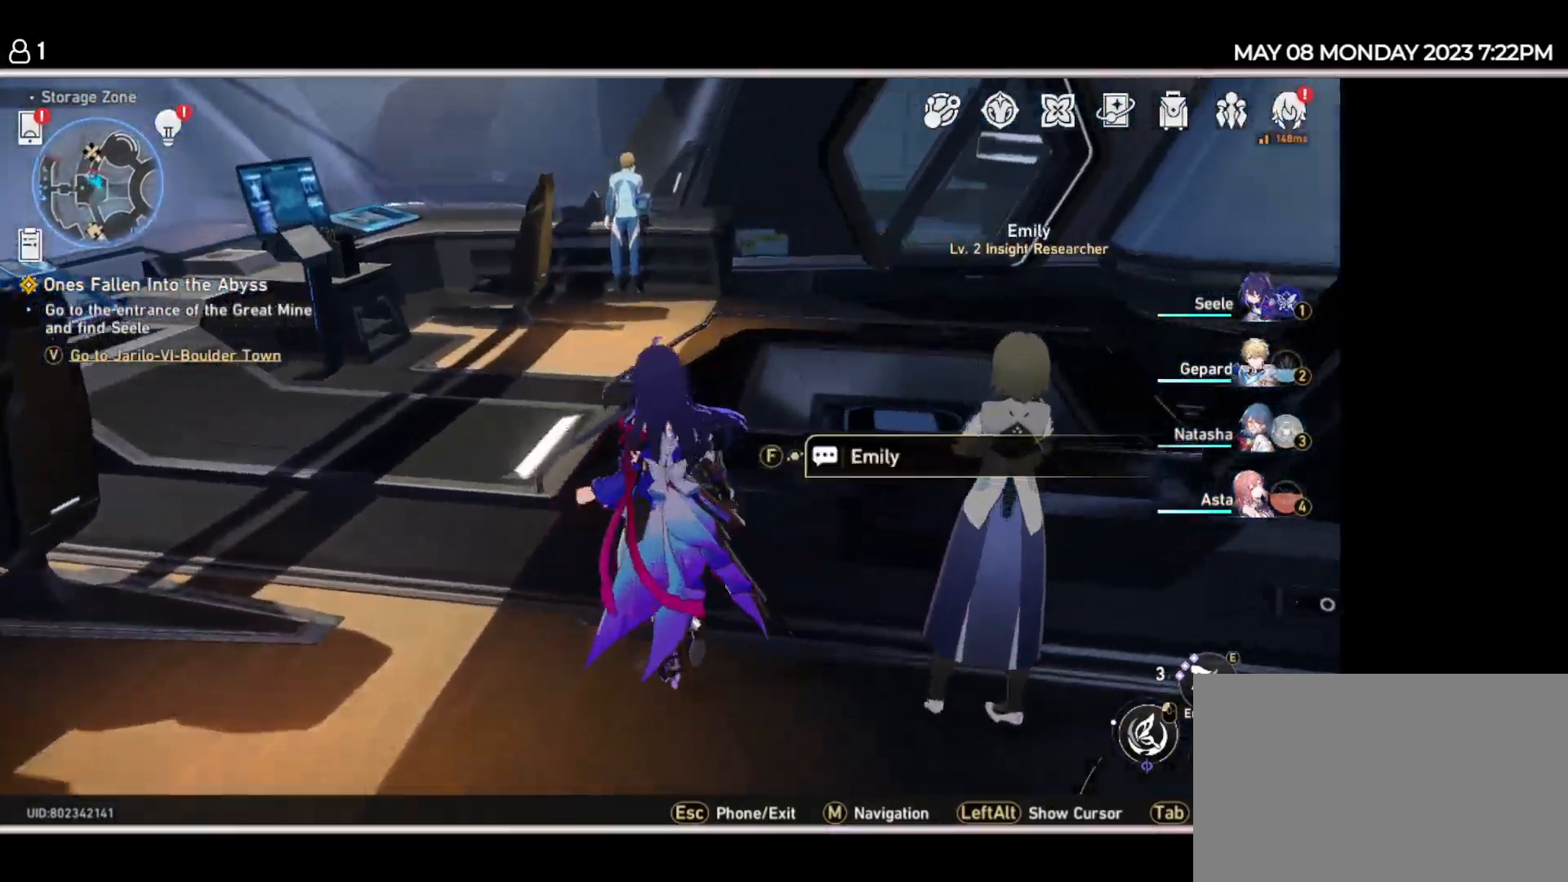
{"keys": ["a"], "events": [[117, "w", "up"], [384, "a", "down"]]}
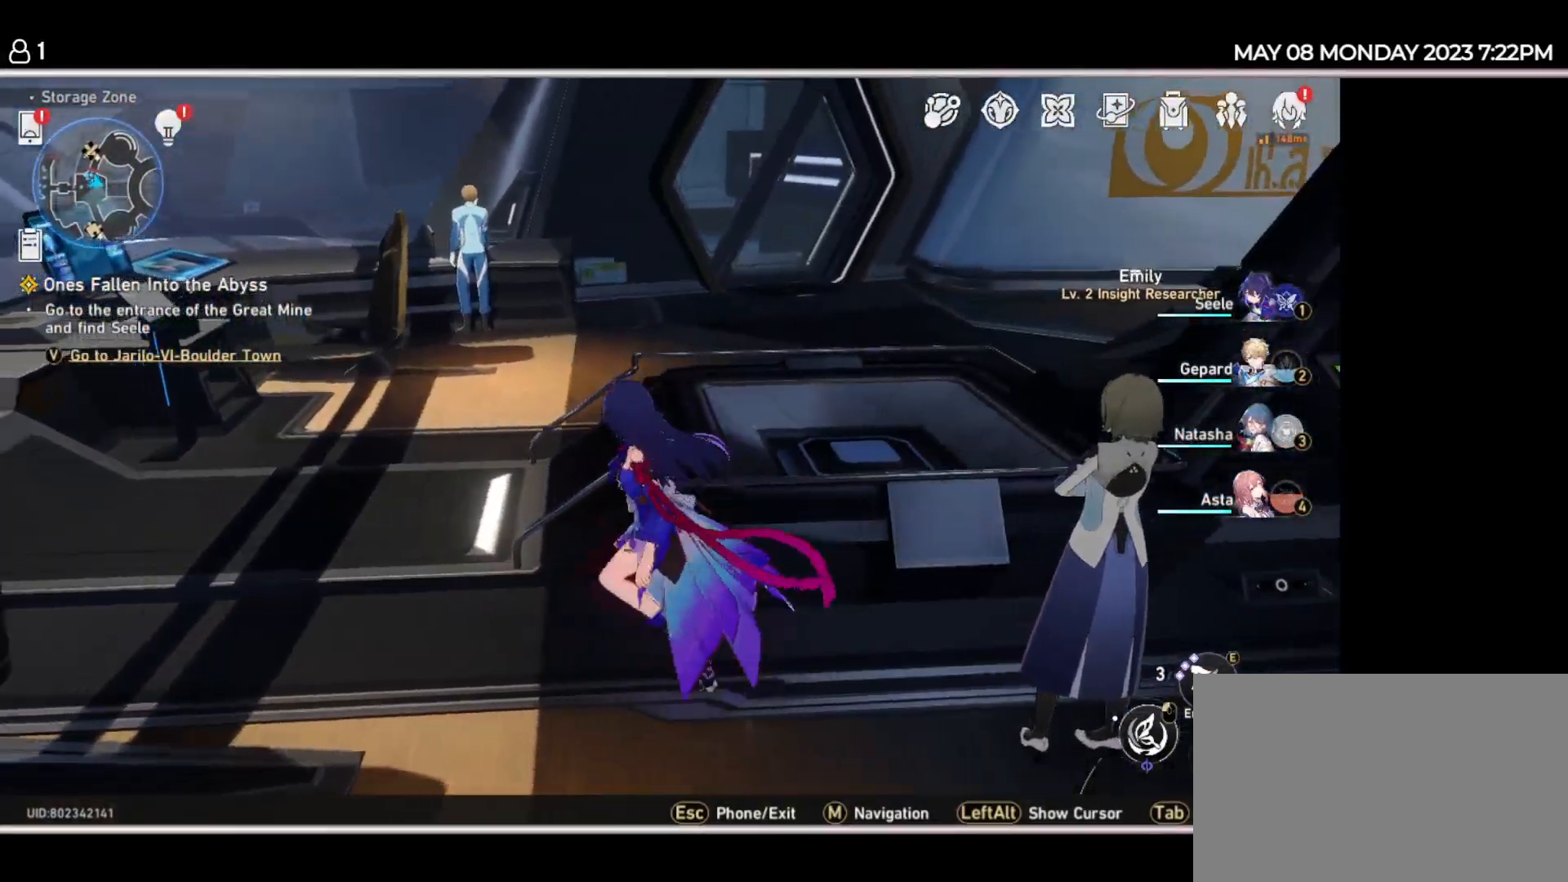
{"keys": ["w"], "events": [[234, "w", "down"], [300, "a", "up"]]}
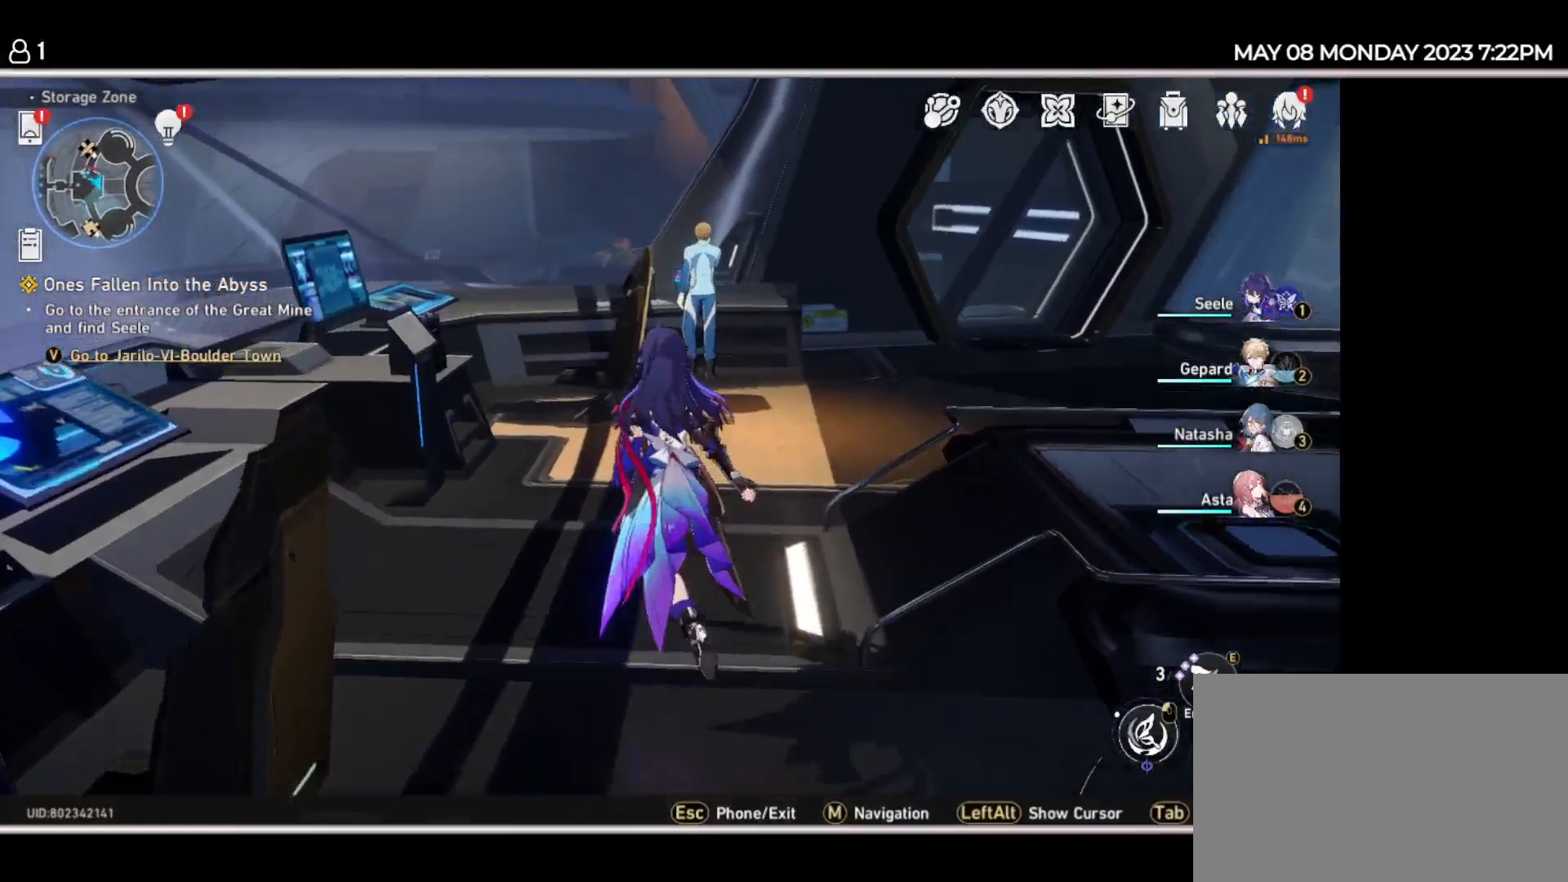
{"keys": ["d", "w"], "events": [[384, "d", "down"]]}
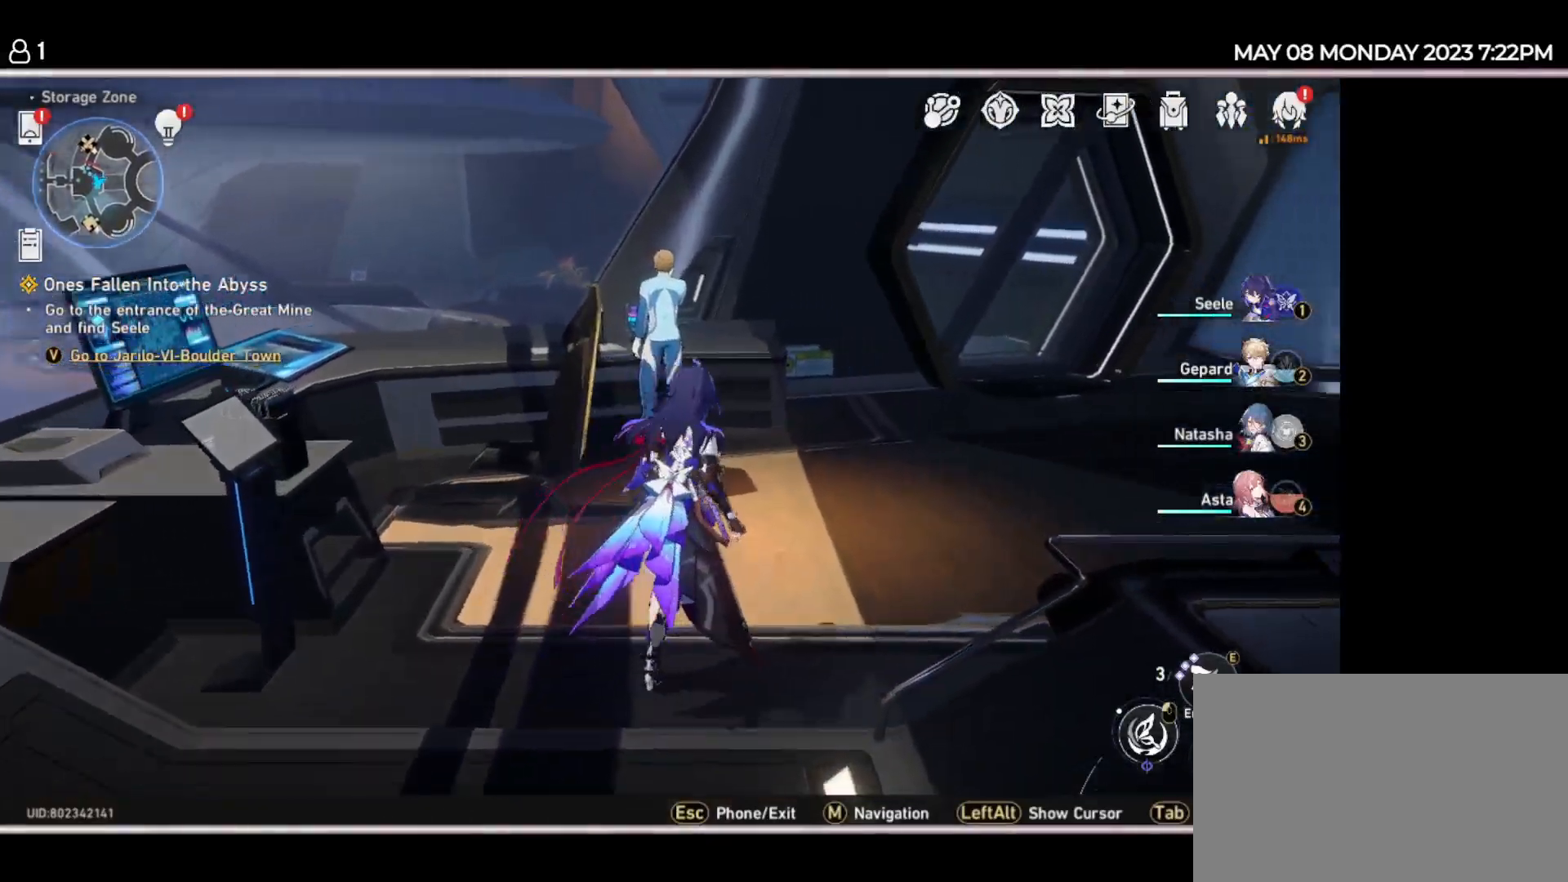
{"keys": ["d", "w"], "events": []}
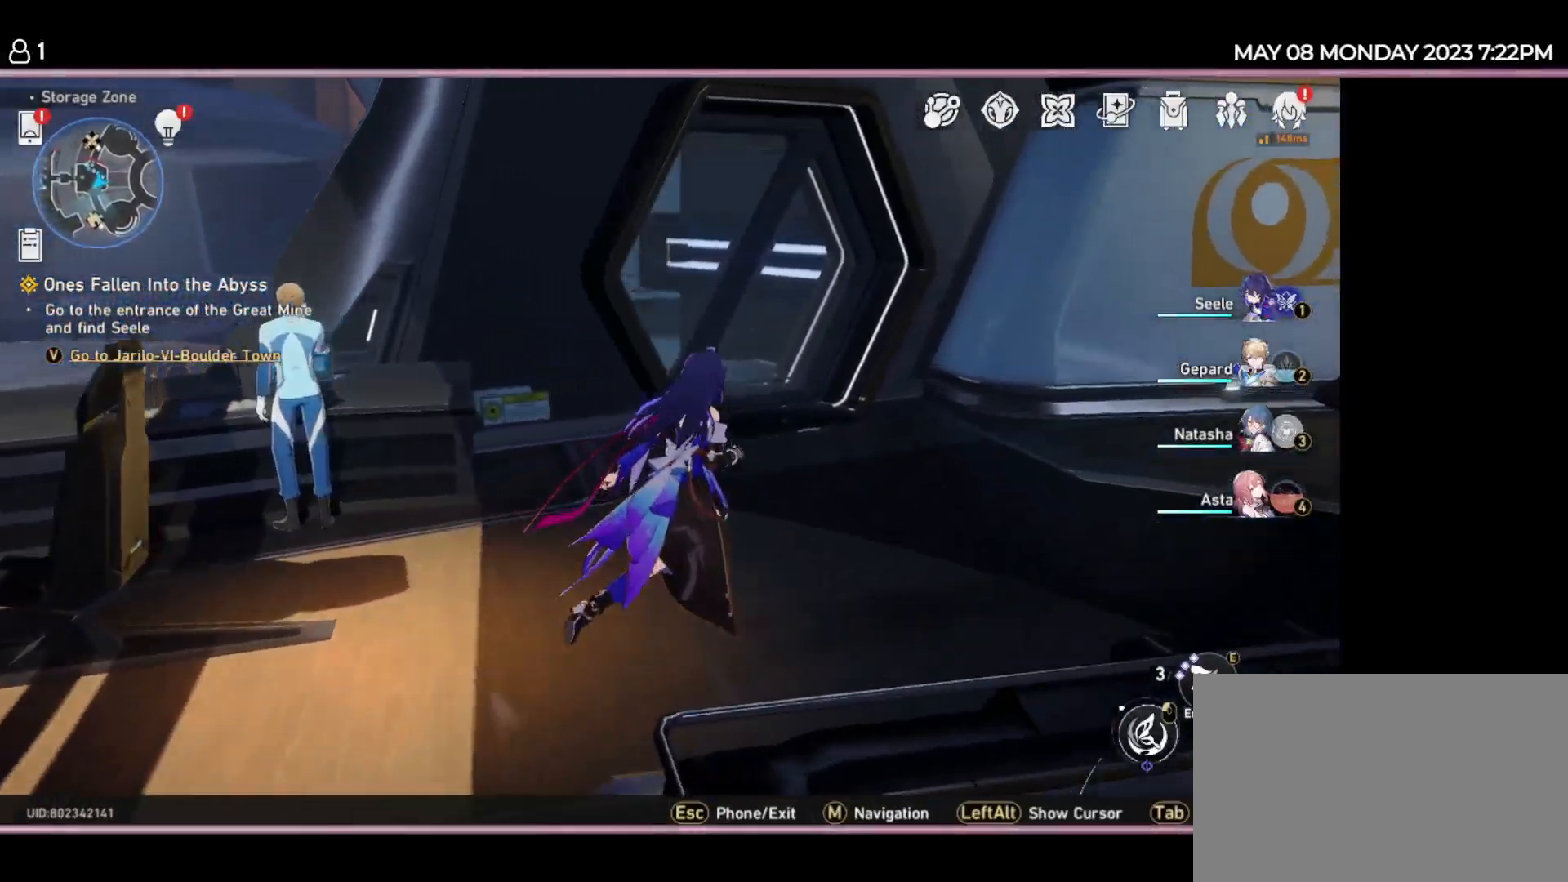
{"keys": ["w"], "events": [[417, "d", "up"]]}
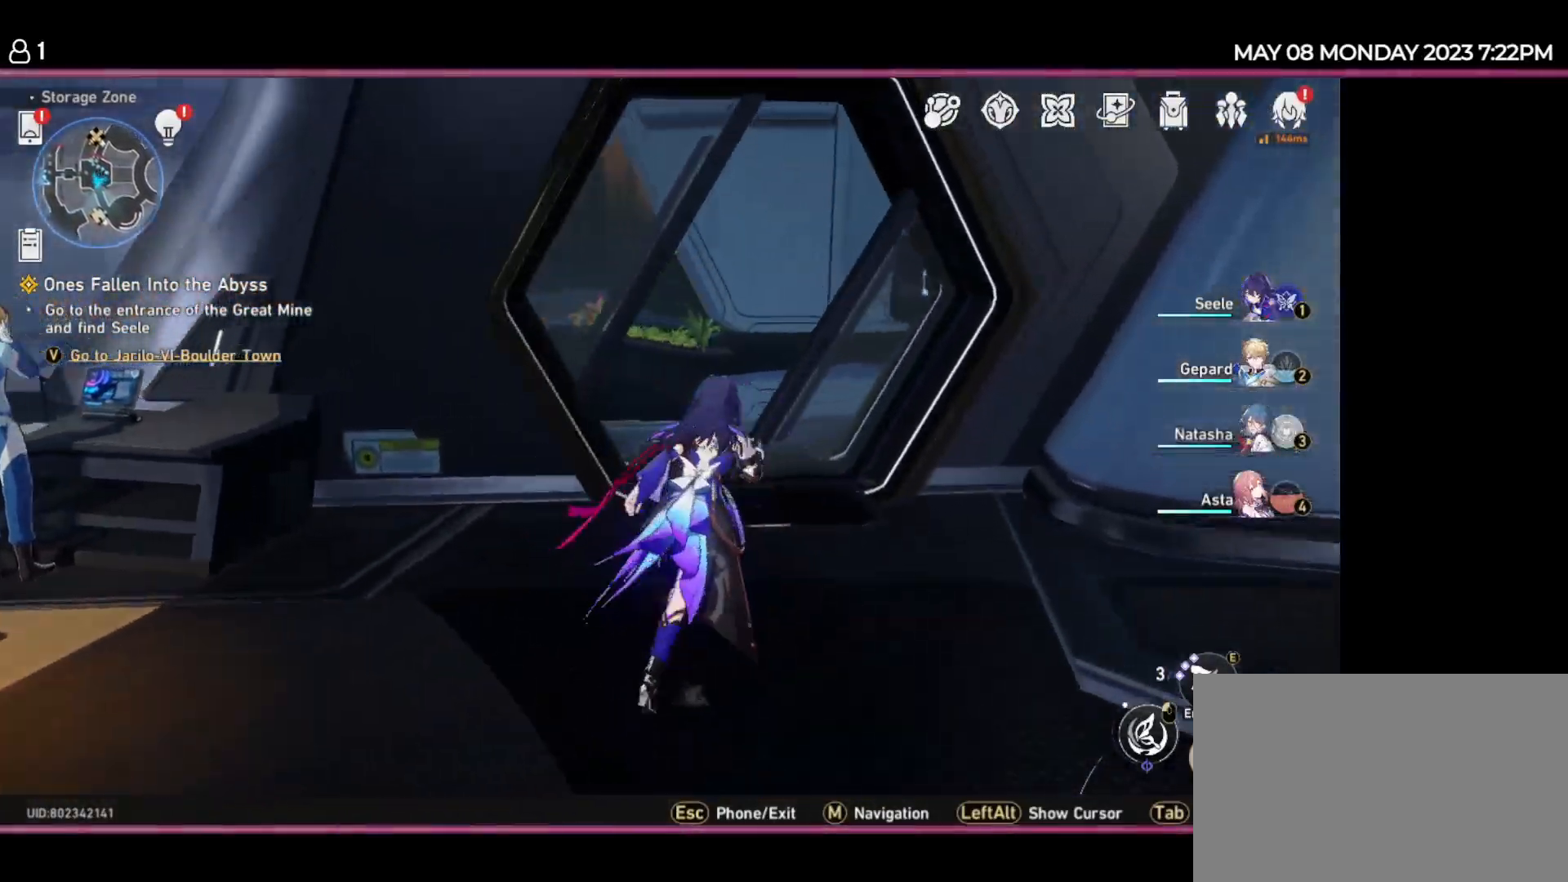
{"keys": ["w"], "events": [[67, "d", "down"], [300, "d", "up"]]}
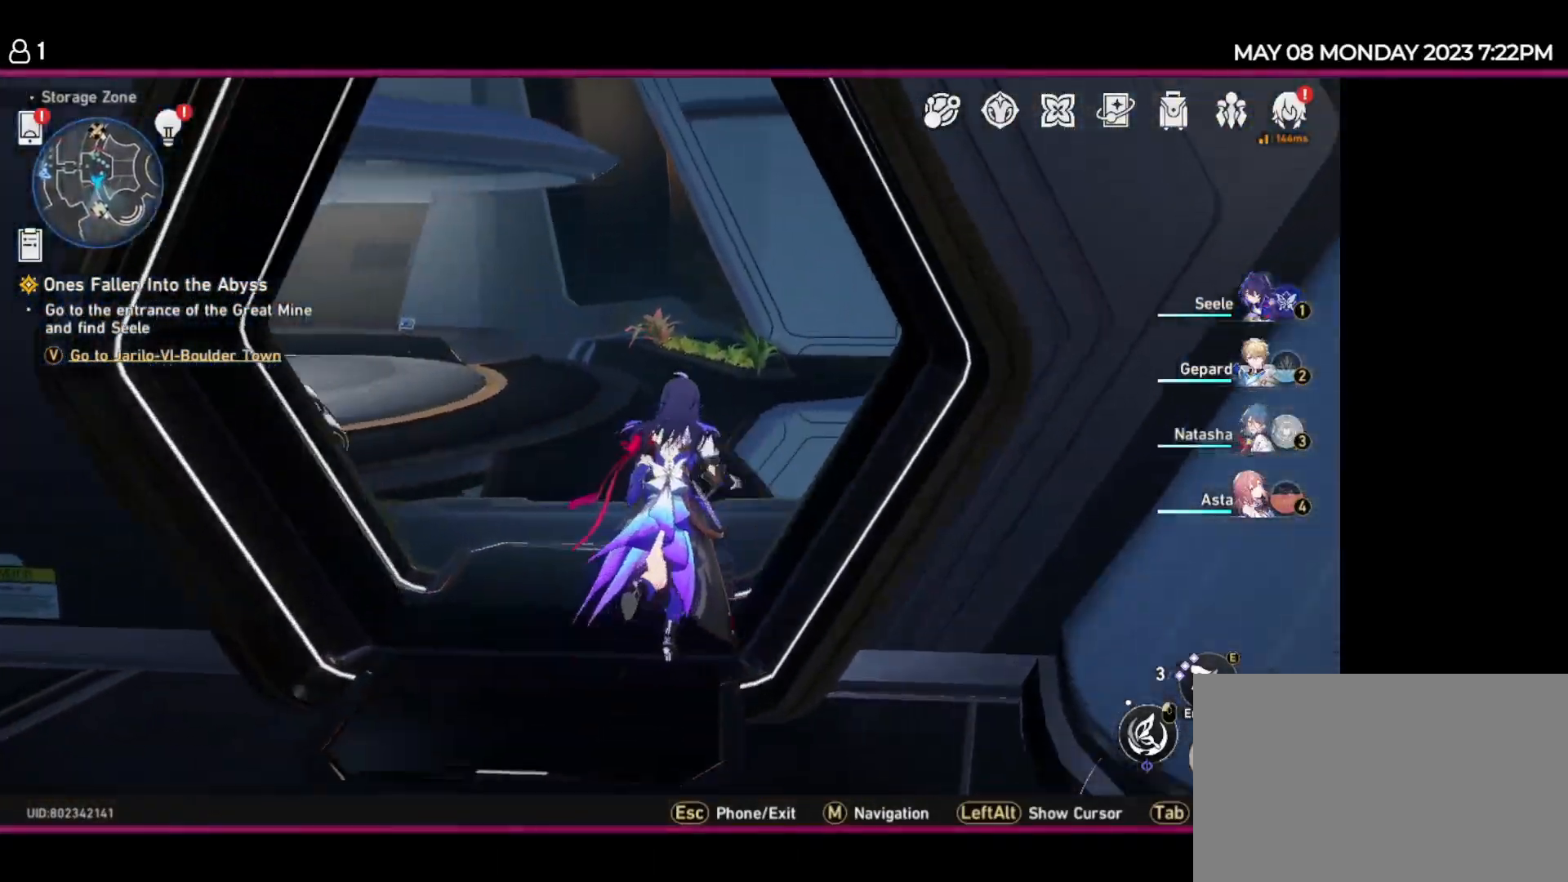
{"keys": ["w"], "events": [[34, "w", "up"], [500, "w", "down"]]}
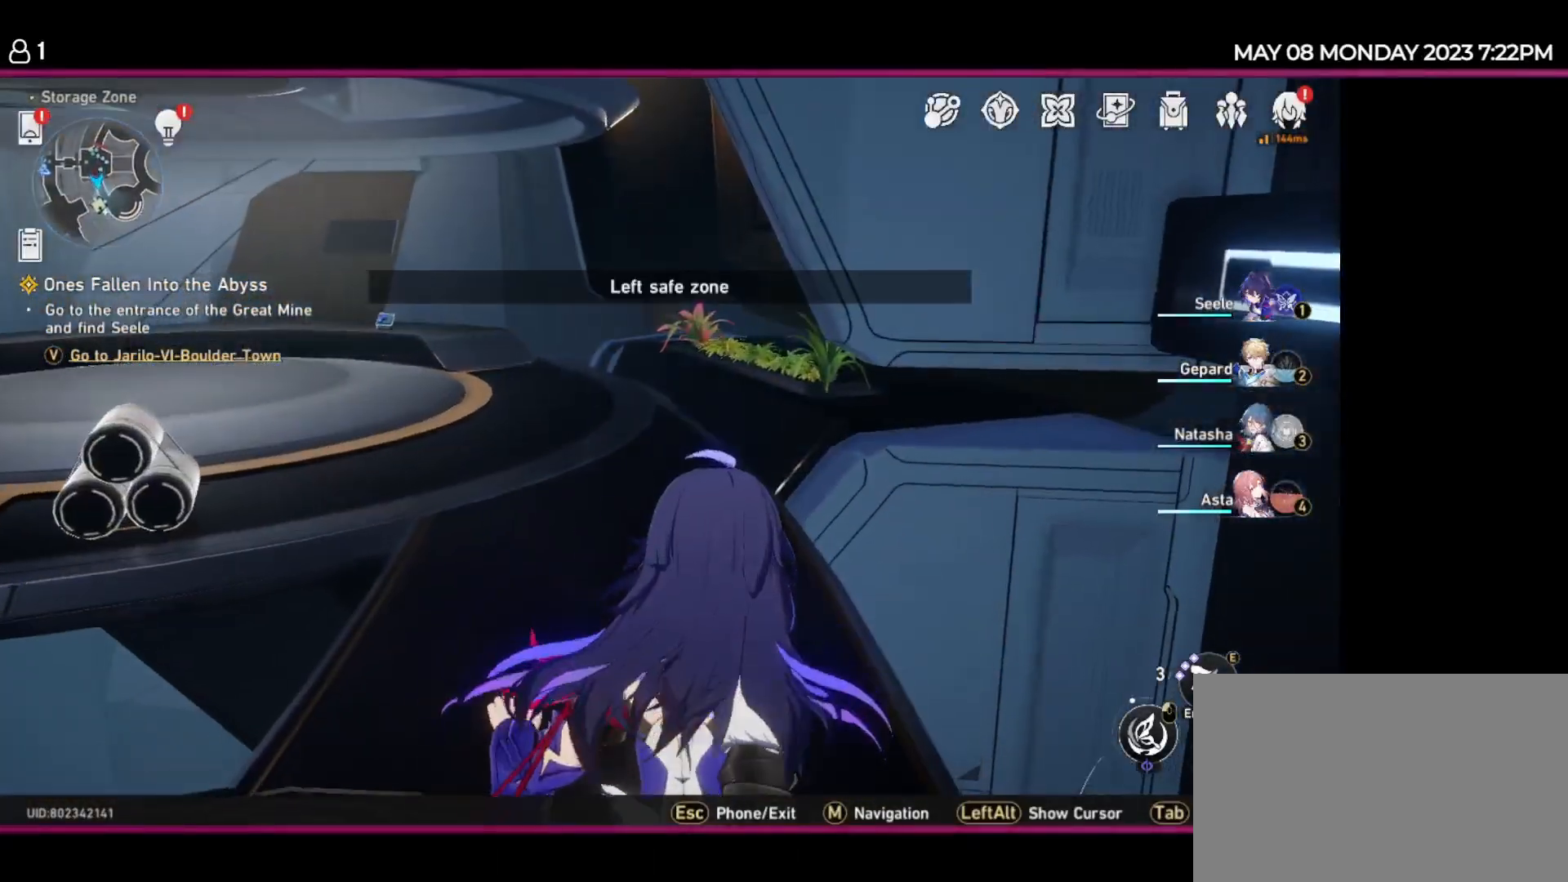
{"keys": ["w"], "events": []}
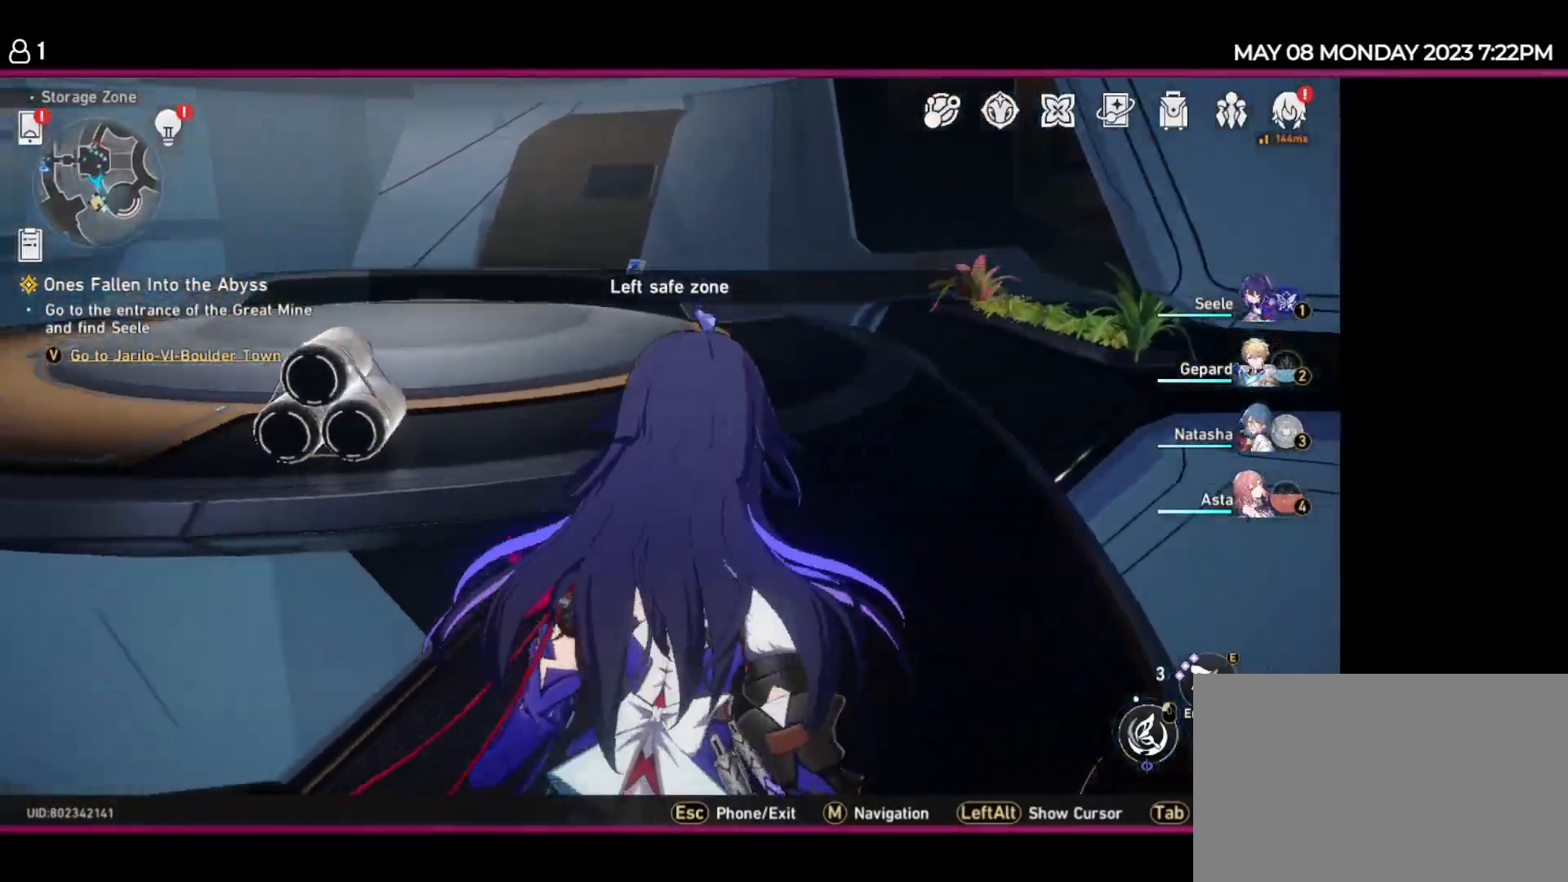
{"keys": ["d", "w"], "events": [[250, "d", "down"]]}